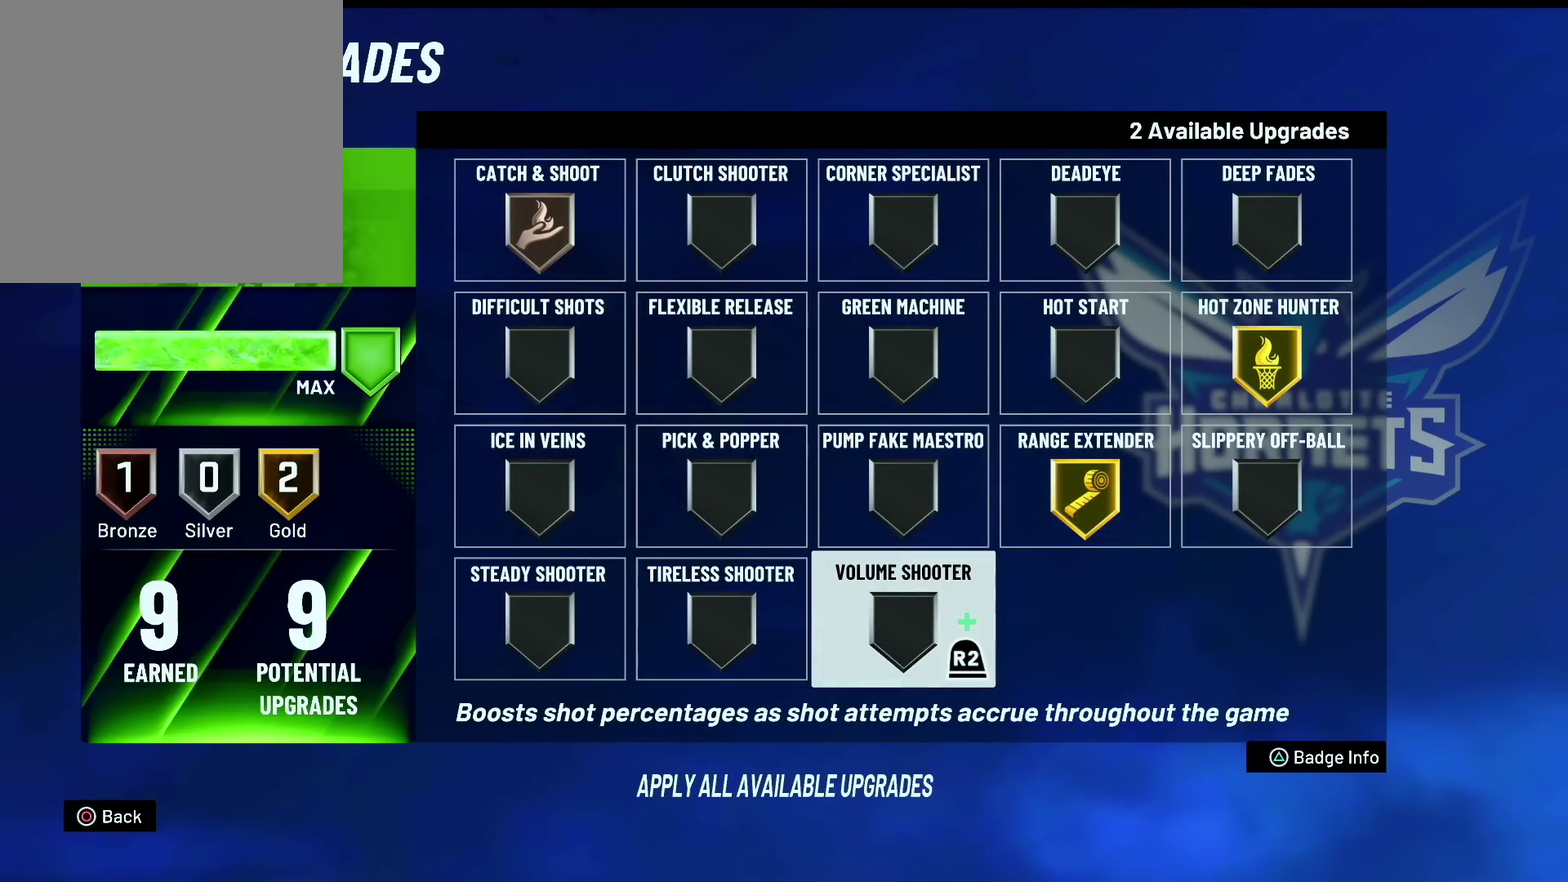
Gameplay with a controller (PlayStation layout); each line is a JSON object with the inputs held at the frame after it (dt_ms = milliseconds from this image to that frame). "events" lists button and stick changes between this image and that frame as [ms after this image, input, new state], when the widget could be followed in between.
{"dt_ms": 500, "buttons": [], "left_stick": "center", "right_stick": "center", "events": []}
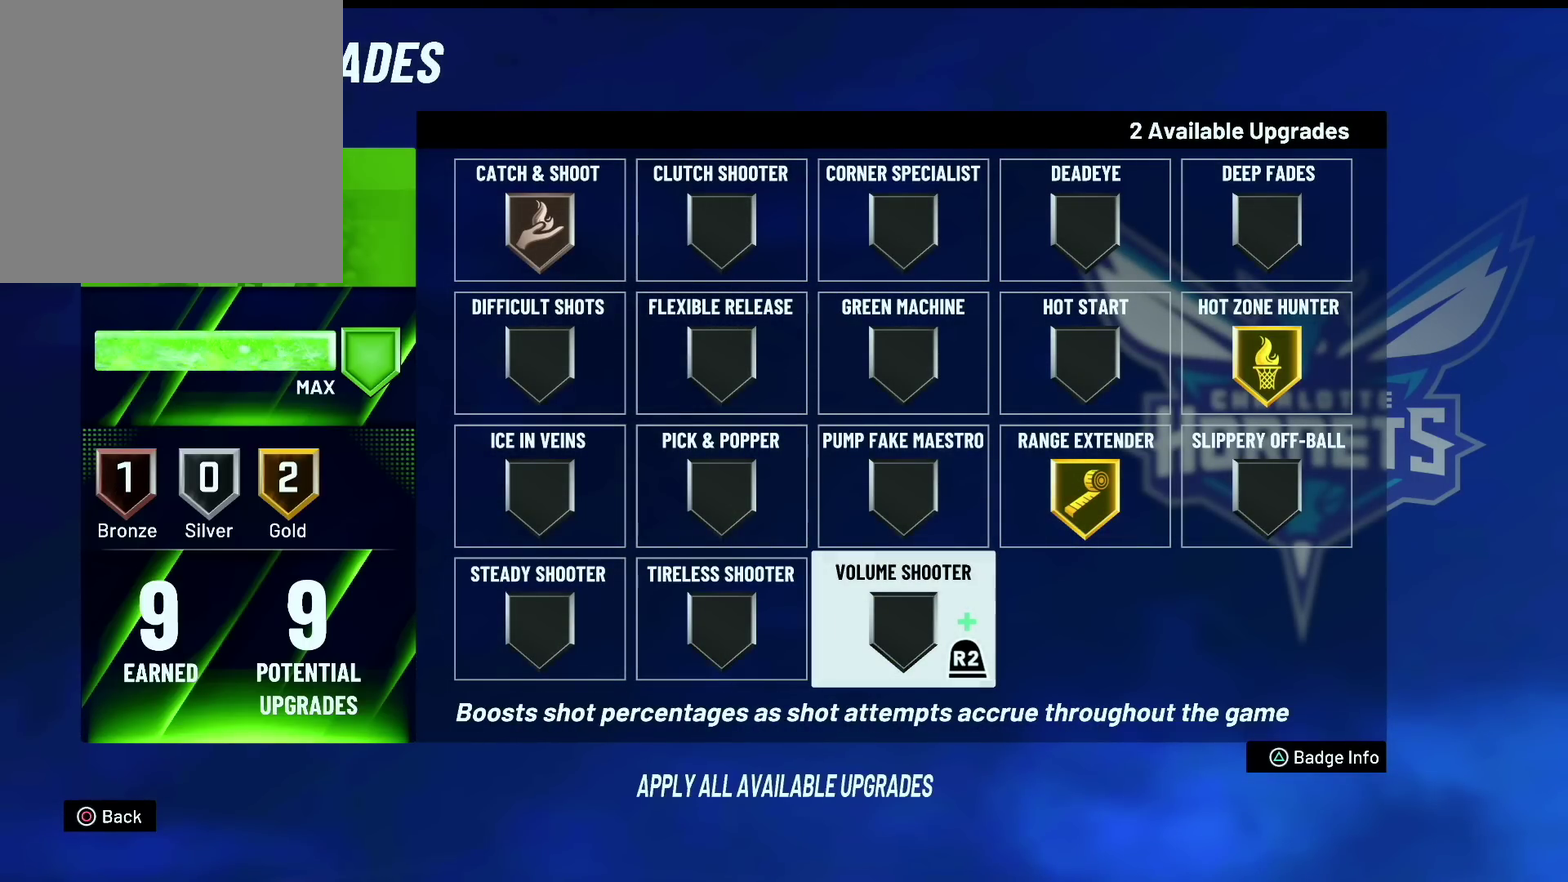
{"dt_ms": 500, "buttons": [], "left_stick": "center", "right_stick": "center", "events": [[367, "R2", "down"], [467, "R2", "up"]]}
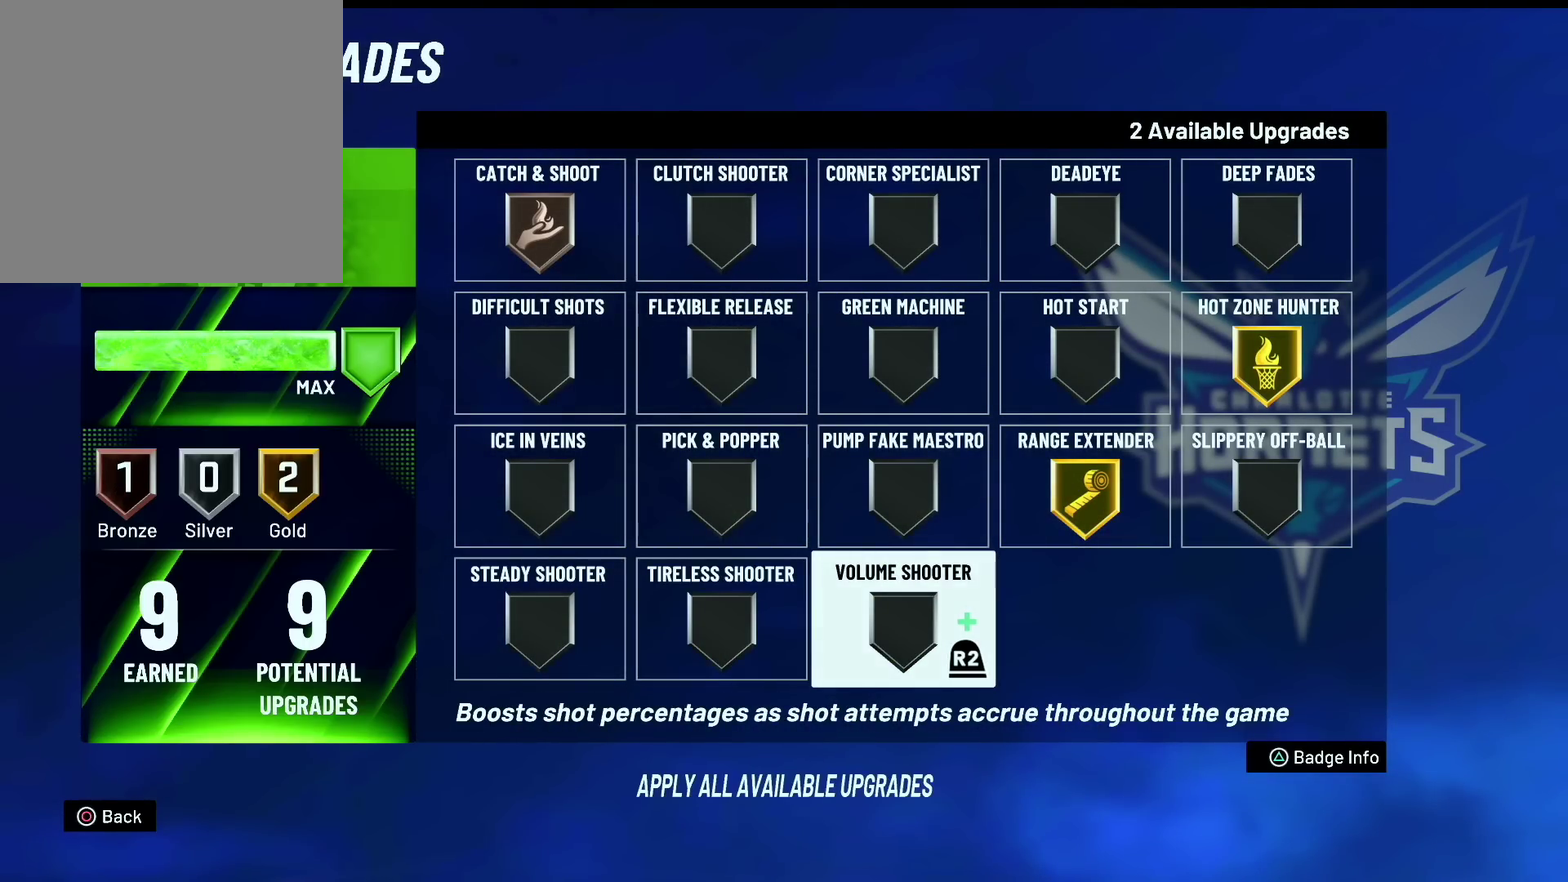
{"dt_ms": 400, "buttons": [], "left_stick": "up", "right_stick": "center", "events": [[117, "left_stick", "up"], [217, "left_stick", "center"], [317, "left_stick", "up"]]}
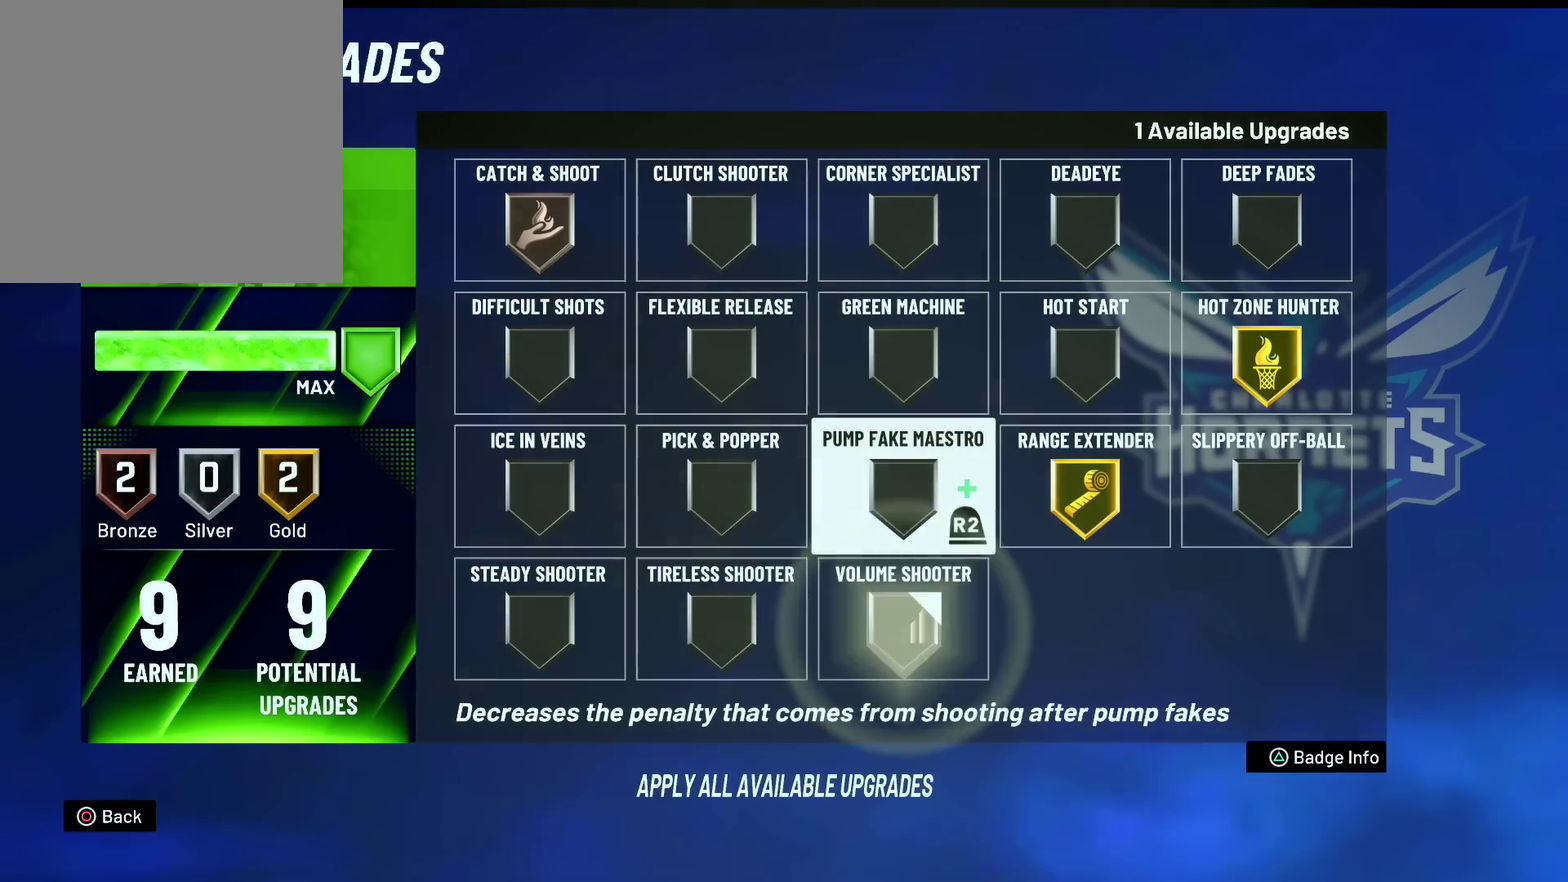
{"dt_ms": 800, "buttons": [], "left_stick": "center", "right_stick": "center", "events": [[50, "left_stick", "center"], [150, "left_stick", "up"], [250, "left_stick", "center"], [383, "left_stick", "up-left"], [500, "left_stick", "left"], [550, "left_stick", "center"], [600, "R2", "down"], [750, "R2", "up"]]}
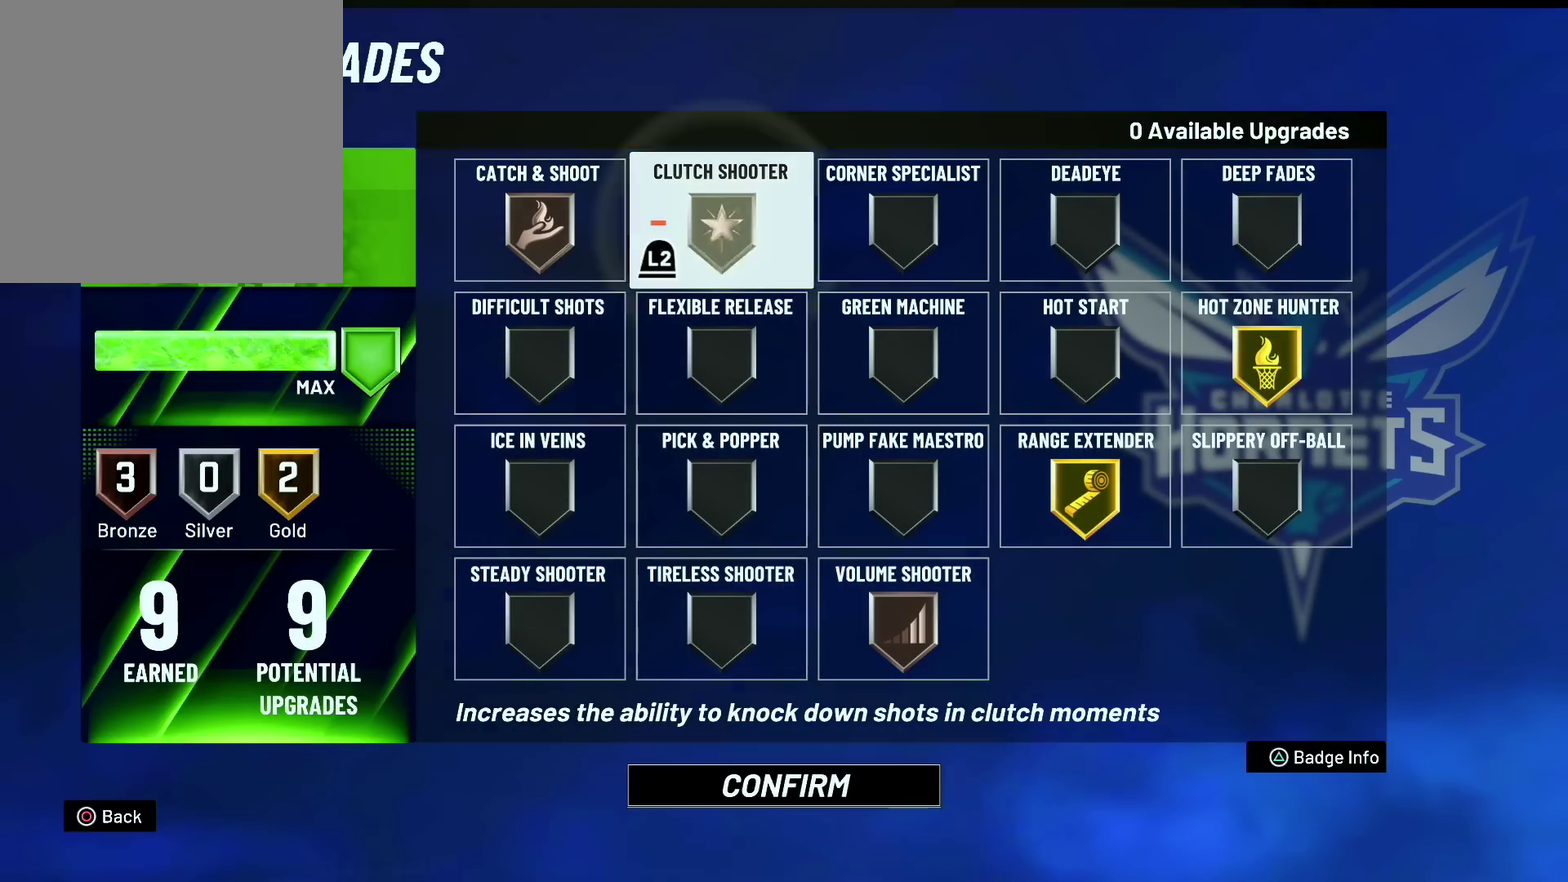
{"dt_ms": 300, "buttons": [], "left_stick": "center", "right_stick": "center", "events": []}
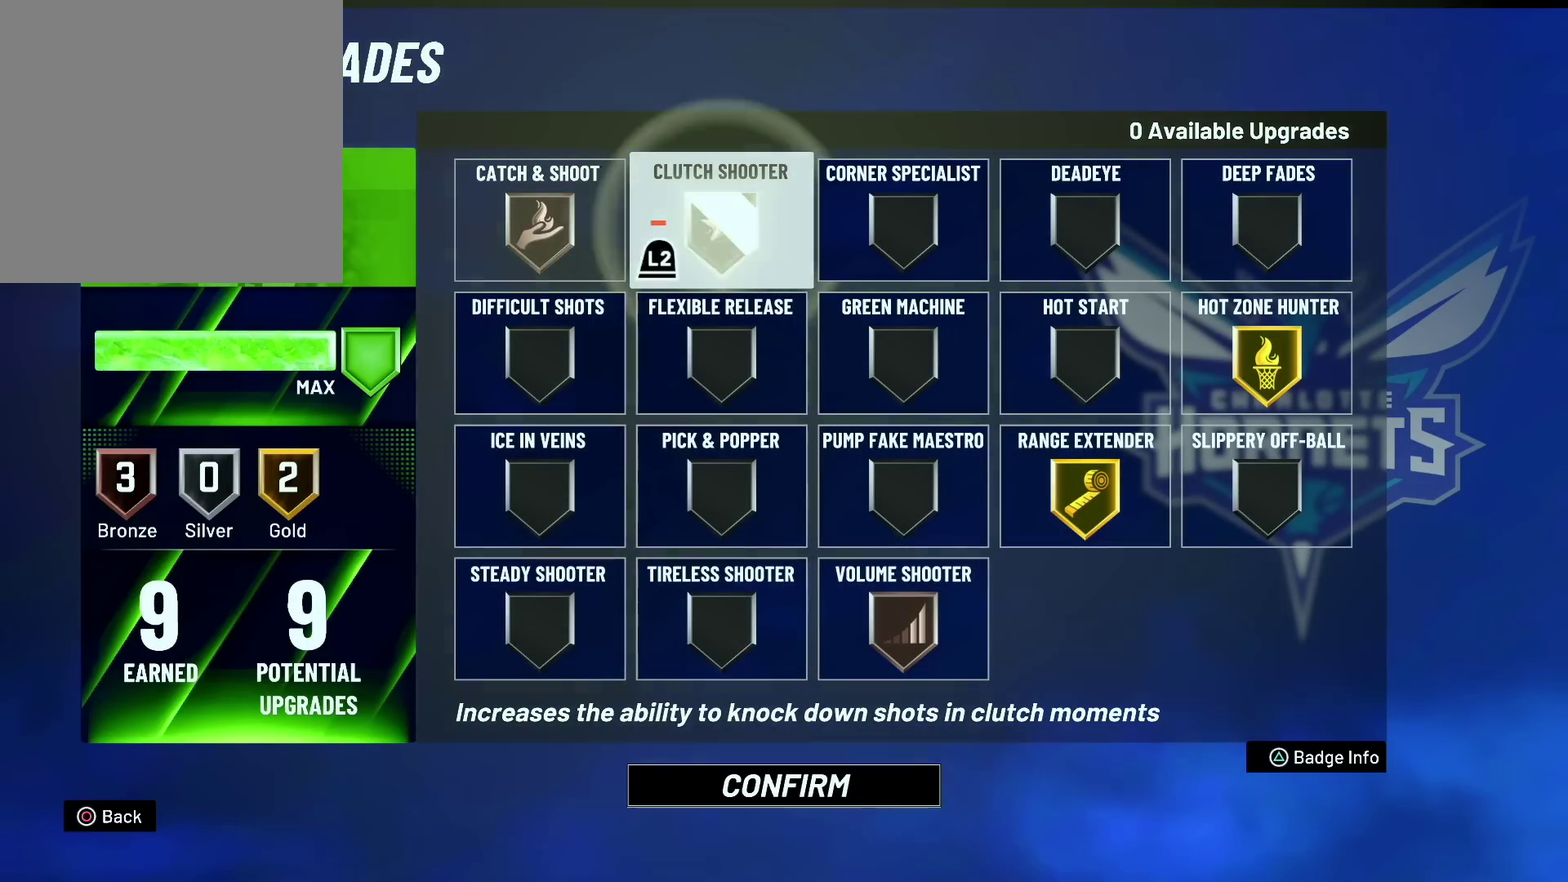
{"dt_ms": 500, "buttons": [], "left_stick": "center", "right_stick": "center", "events": []}
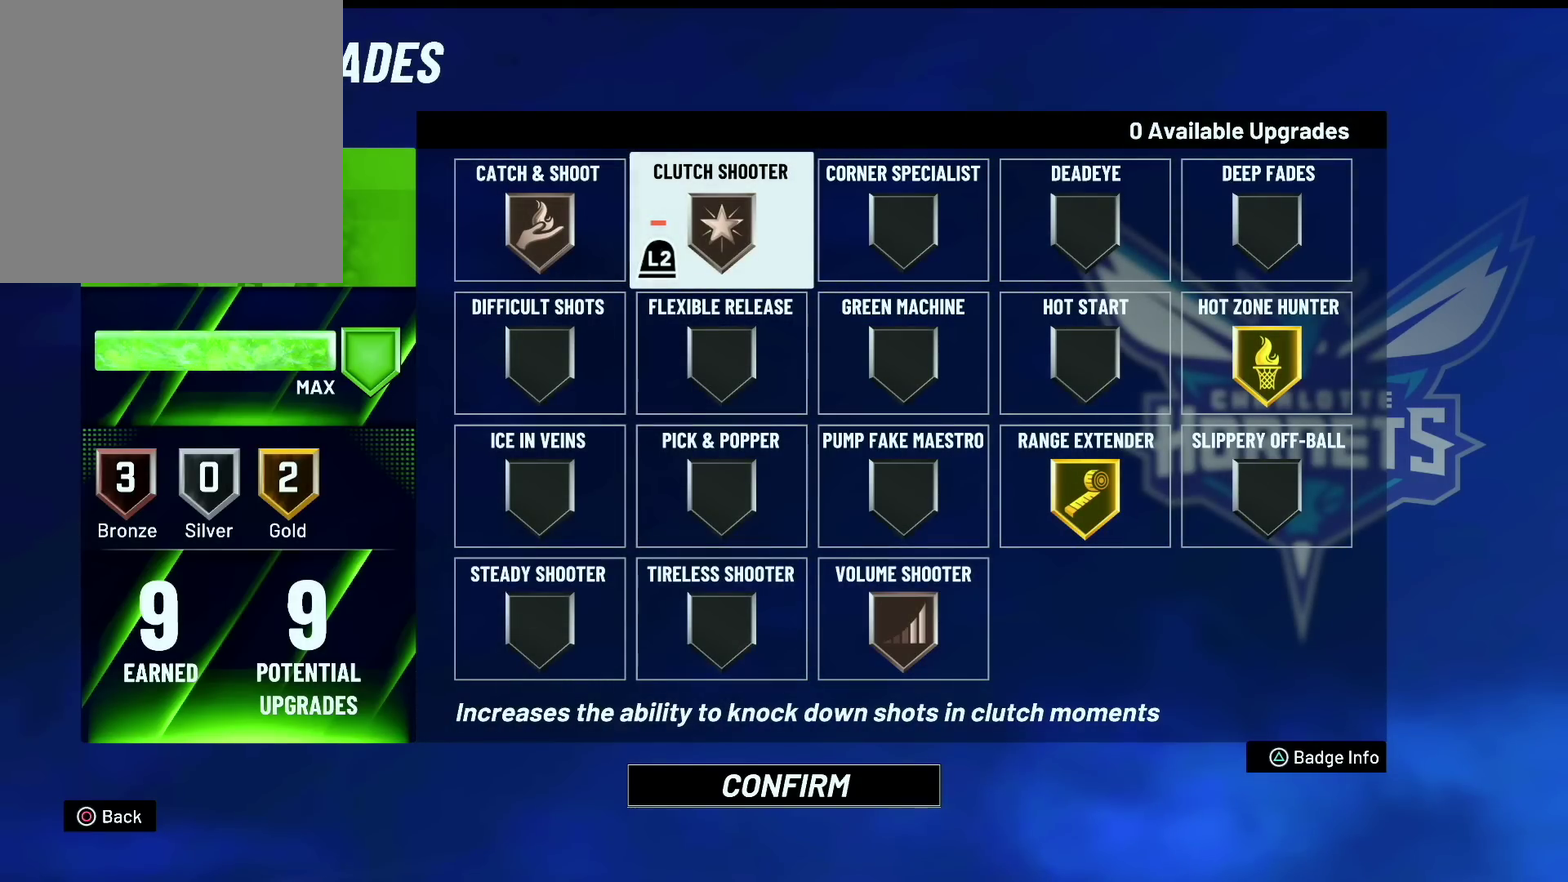
{"dt_ms": 500, "buttons": [], "left_stick": "center", "right_stick": "center", "events": []}
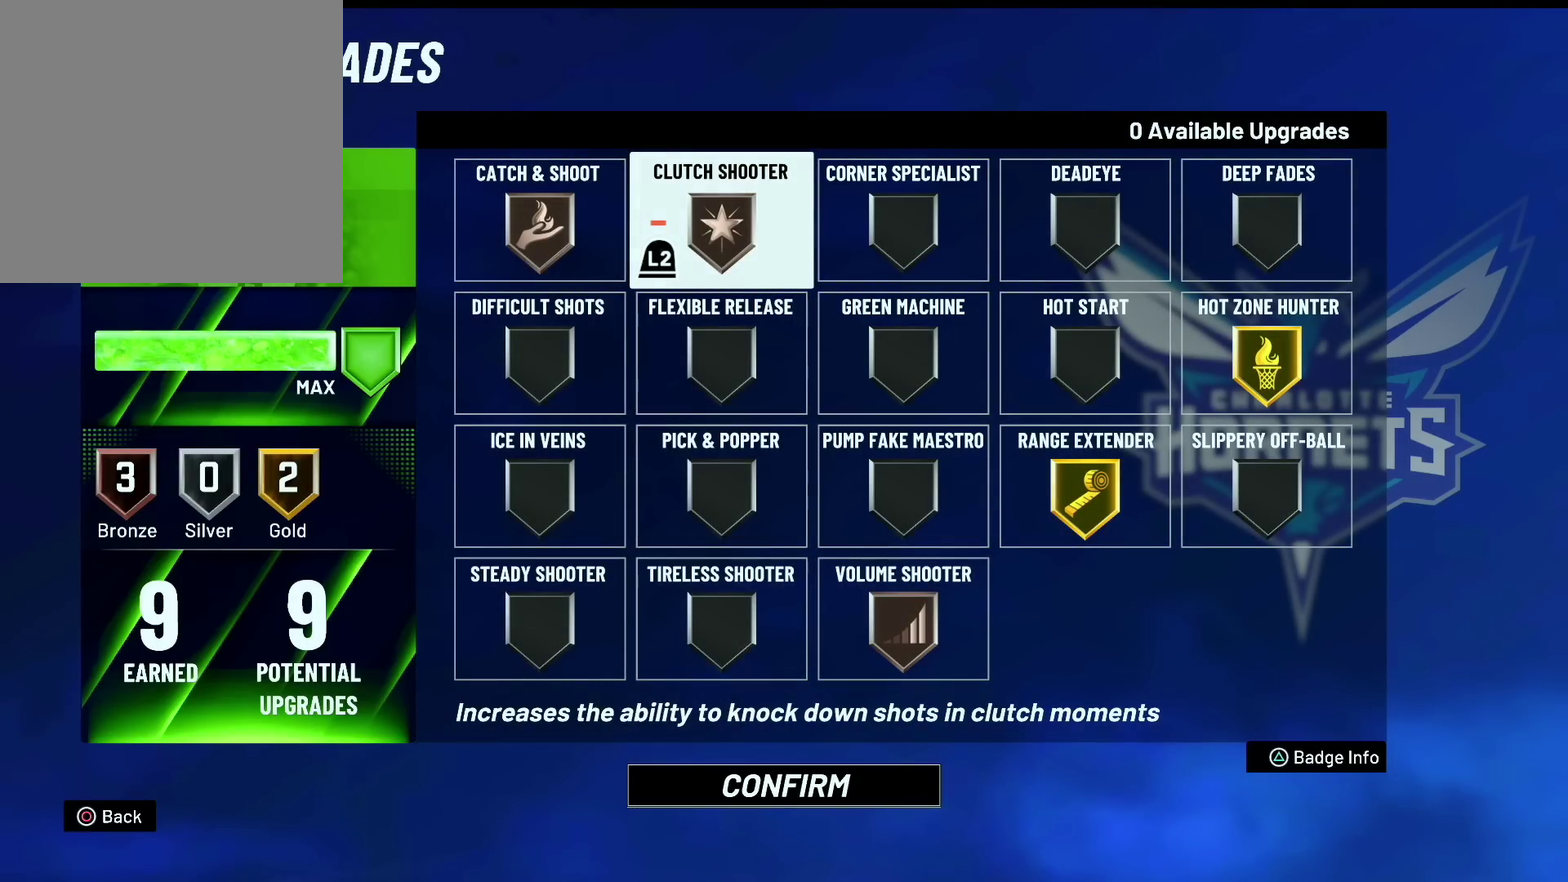
{"dt_ms": 500, "buttons": [], "left_stick": "center", "right_stick": "center", "events": []}
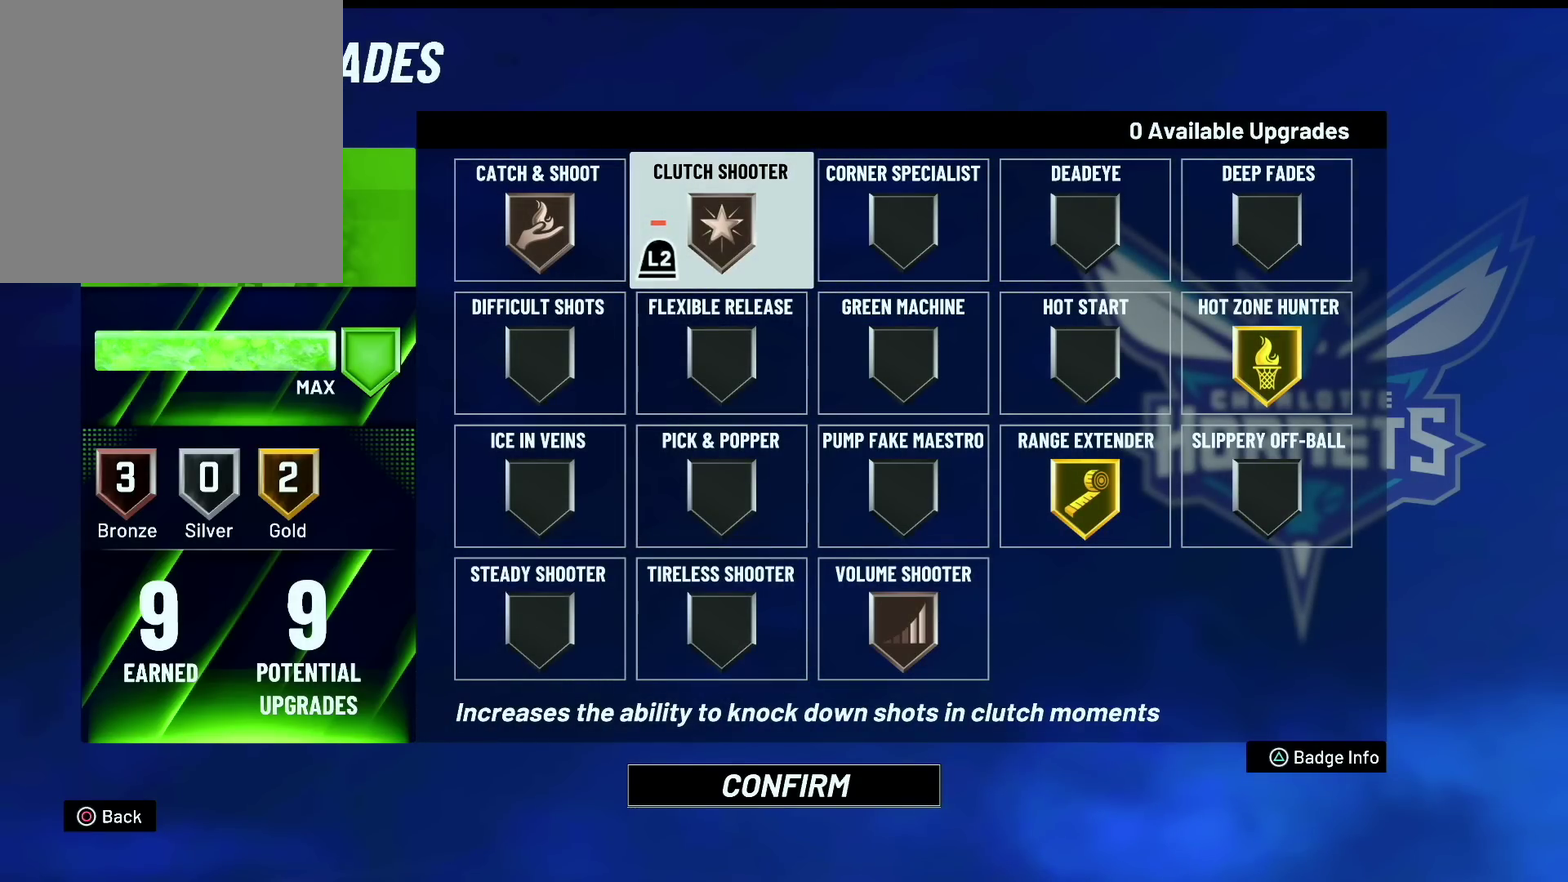
{"dt_ms": 500, "buttons": ["L2"], "left_stick": "center", "right_stick": "center", "events": [[483, "L2", "down"]]}
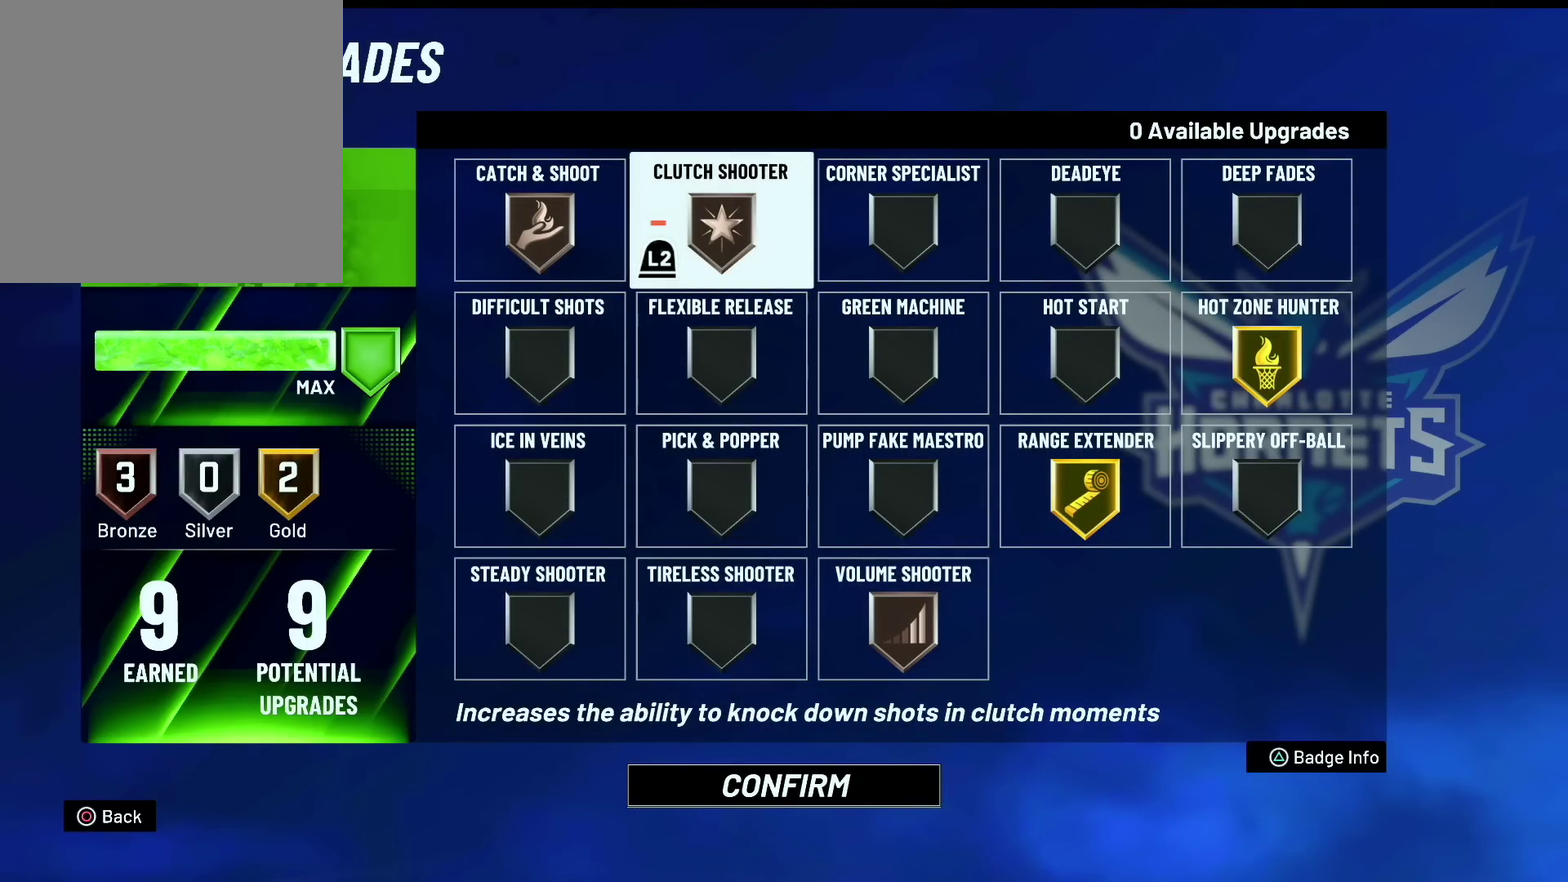
{"dt_ms": 700, "buttons": [], "left_stick": "center", "right_stick": "center", "events": [[133, "L2", "up"], [267, "left_stick", "down"], [683, "left_stick", "center"]]}
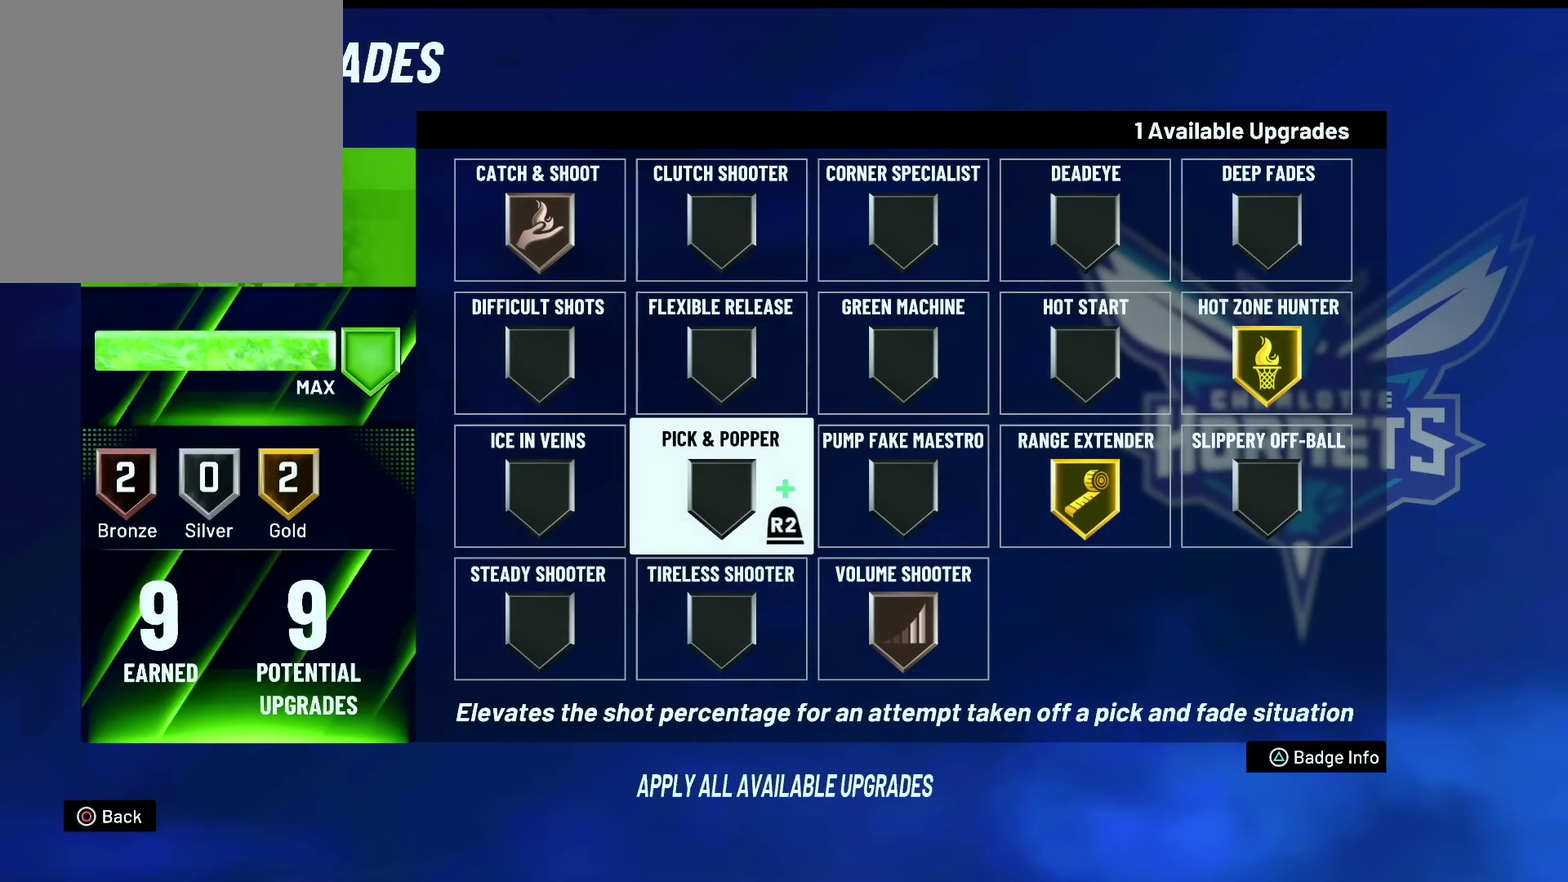
{"dt_ms": 300, "buttons": ["L2"], "left_stick": "center", "right_stick": "center", "events": [[100, "left_stick", "right"], [267, "left_stick", "center"], [300, "L2", "down"]]}
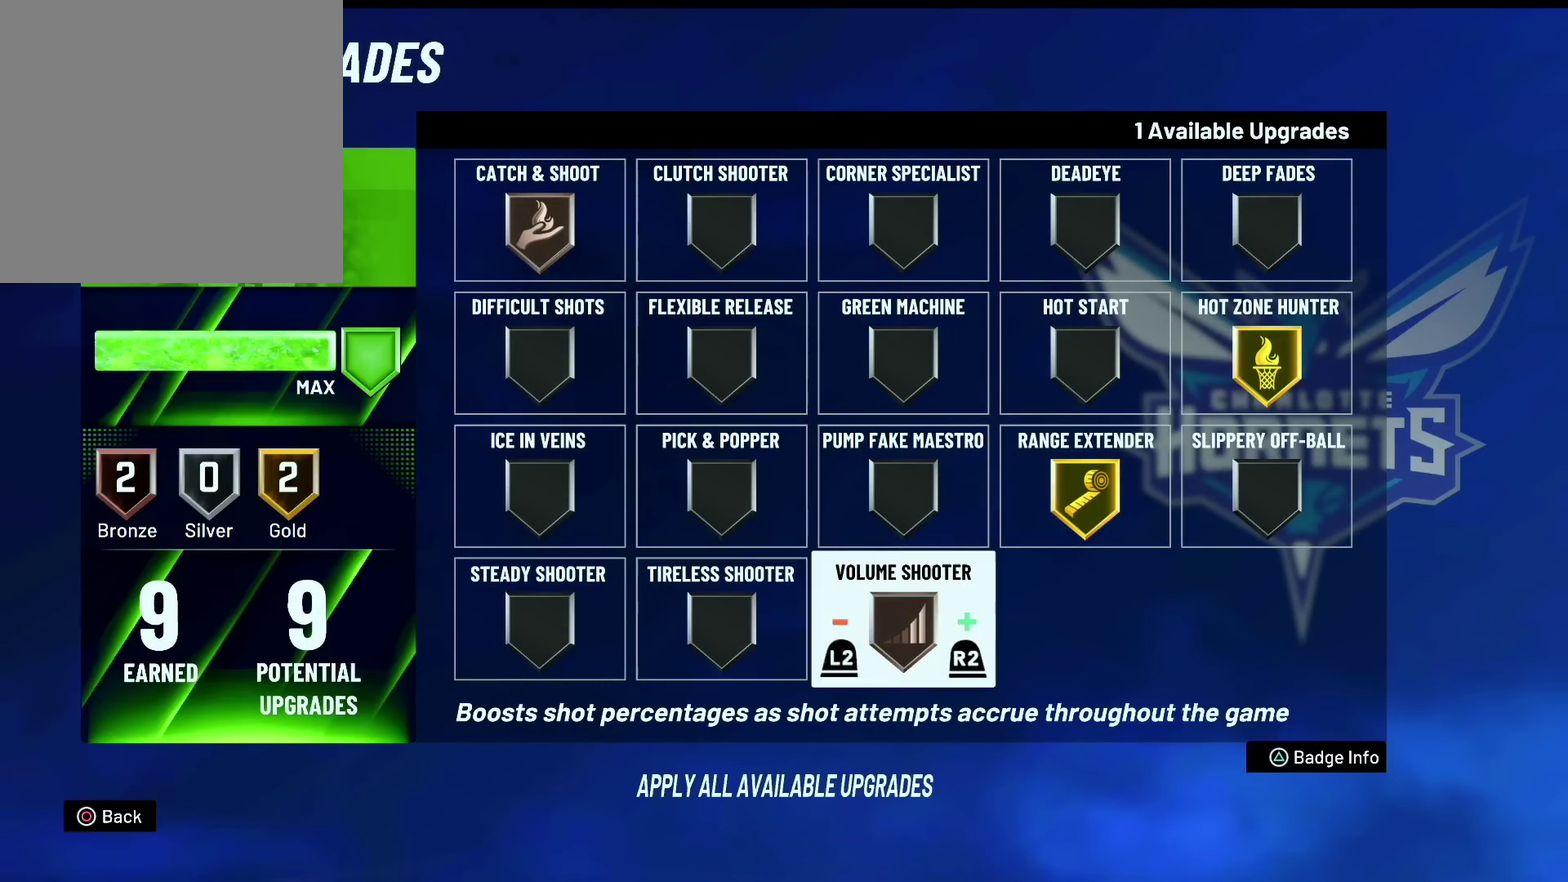
{"dt_ms": 400, "buttons": [], "left_stick": "center", "right_stick": "center", "events": [[167, "L2", "up"], [267, "left_stick", "up"], [383, "left_stick", "center"]]}
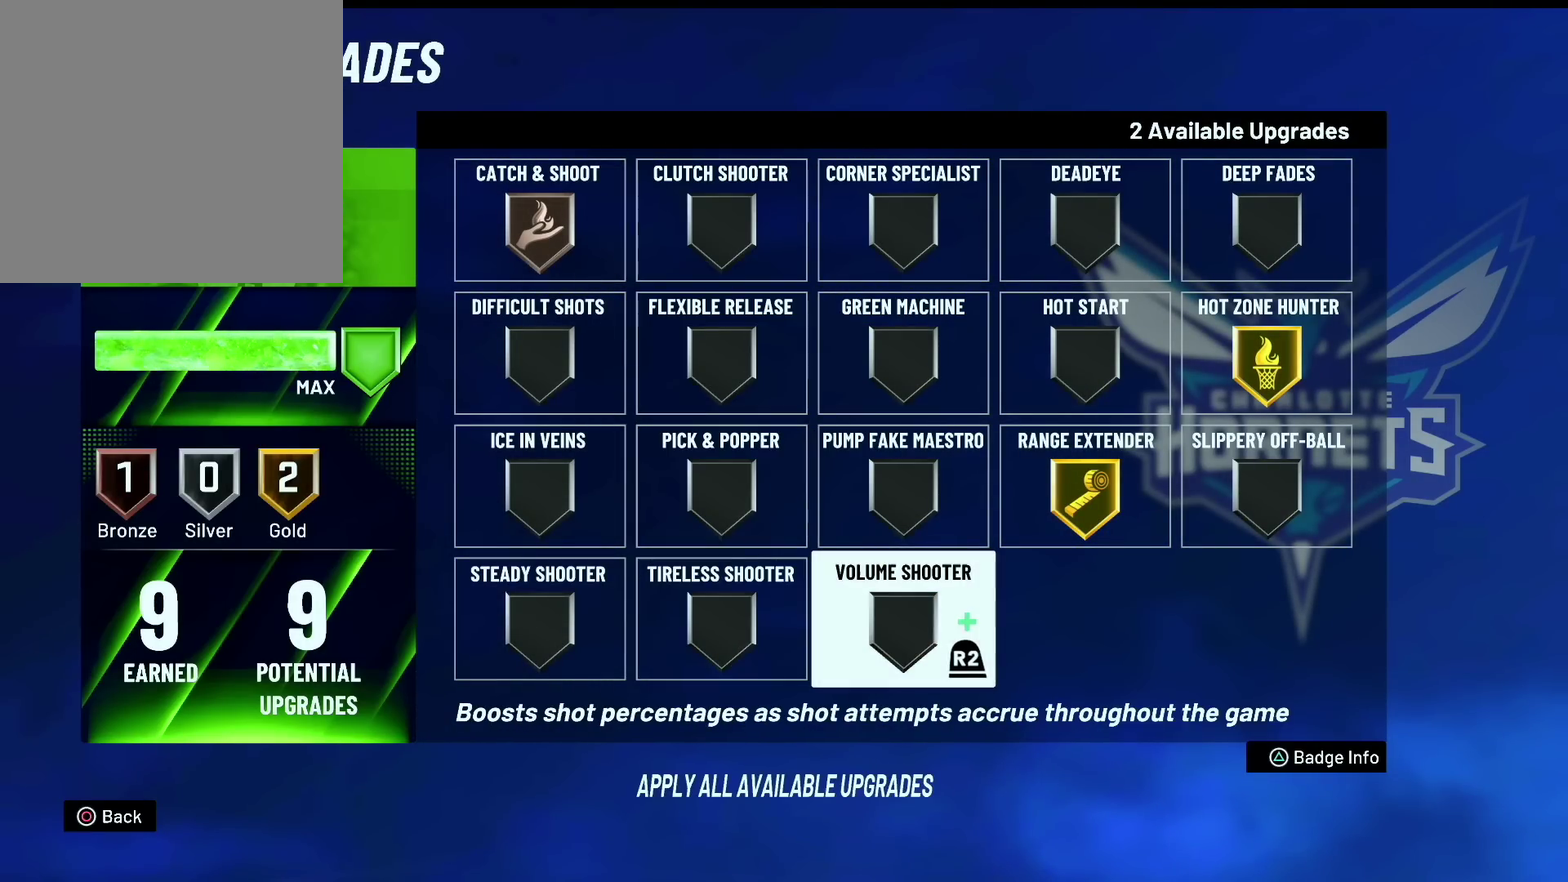
{"dt_ms": 600, "buttons": ["R2"], "left_stick": "center", "right_stick": "center", "events": [[67, "left_stick", "up"], [200, "left_stick", "center"], [283, "left_stick", "up"], [433, "left_stick", "center"], [500, "R2", "down"]]}
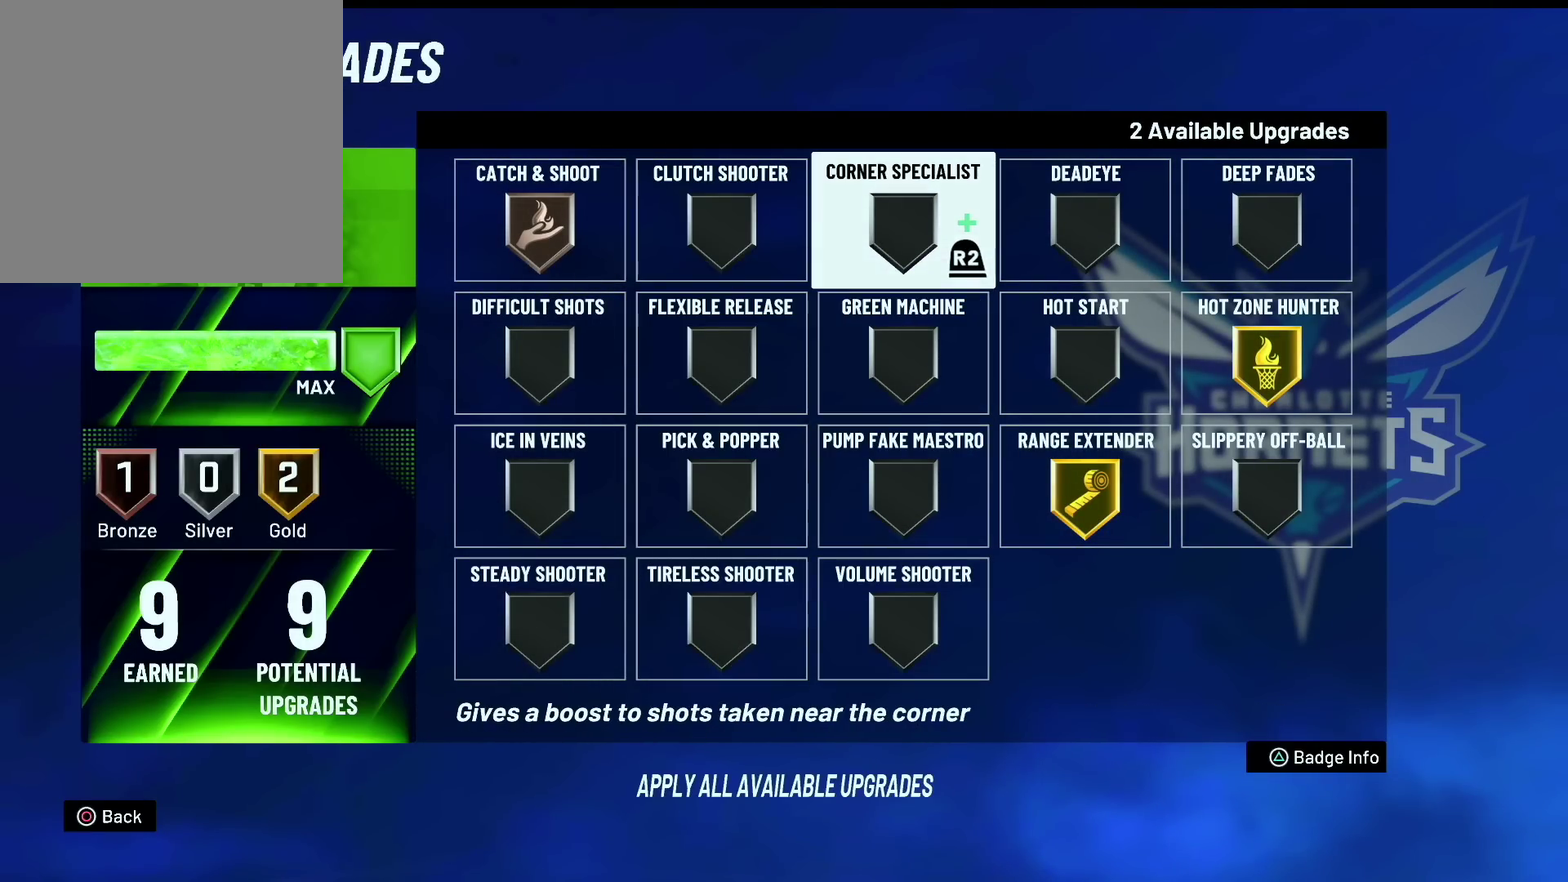
{"dt_ms": 600, "buttons": [], "left_stick": "center", "right_stick": "center", "events": [[500, "R2", "up"]]}
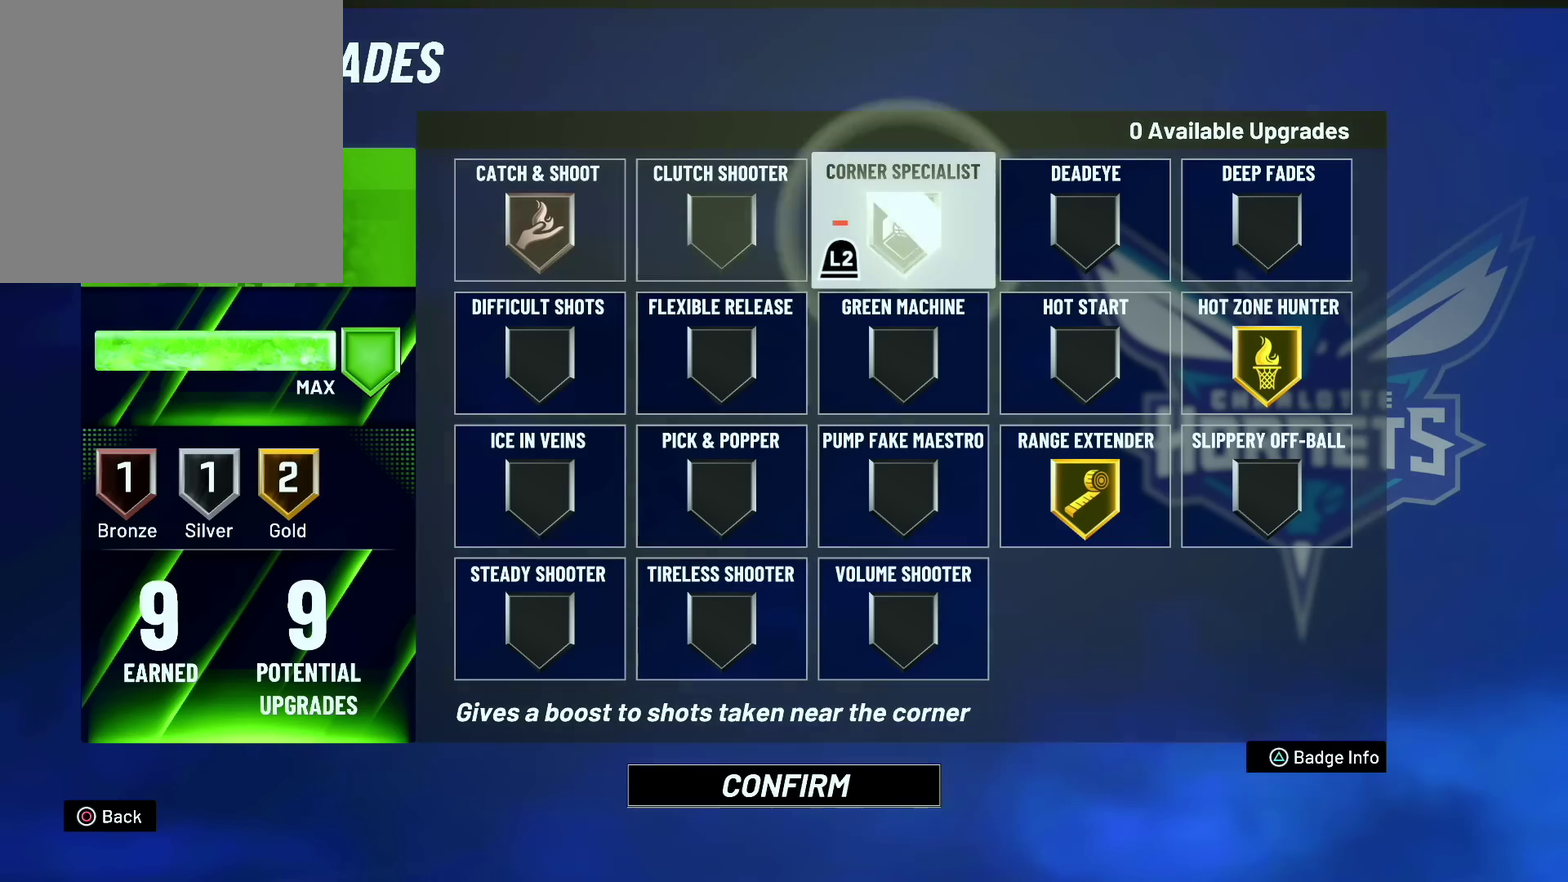
{"dt_ms": 400, "buttons": [], "left_stick": "down", "right_stick": "center", "events": [[67, "left_stick", "down"]]}
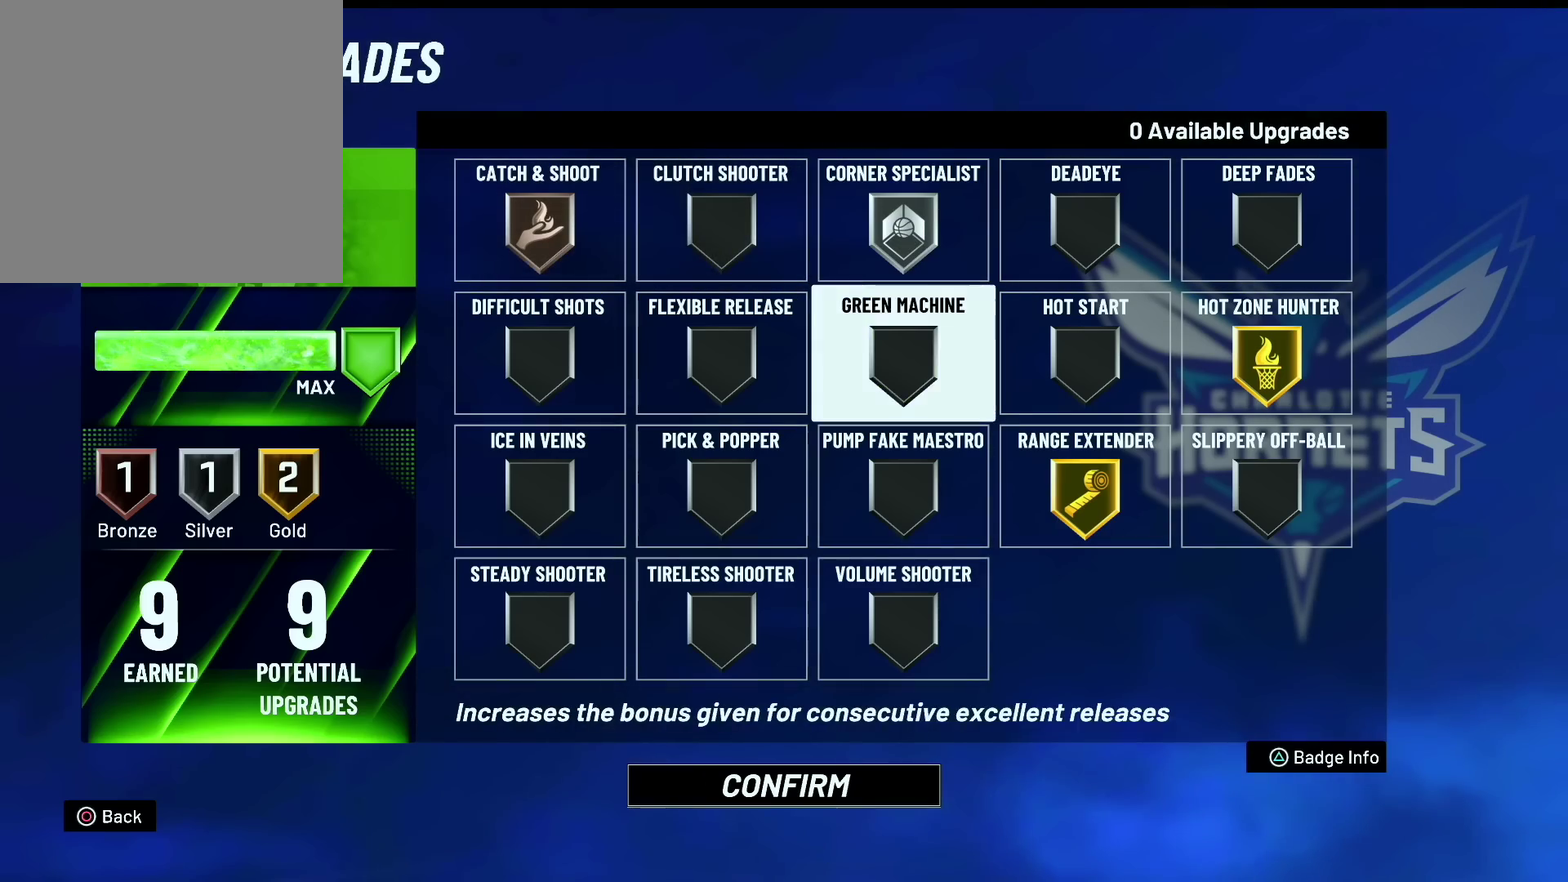
{"dt_ms": 700, "buttons": [], "left_stick": "up", "right_stick": "center", "events": [[283, "left_stick", "center"], [317, "CROSS", "down"], [450, "CROSS", "up"], [567, "left_stick", "up"]]}
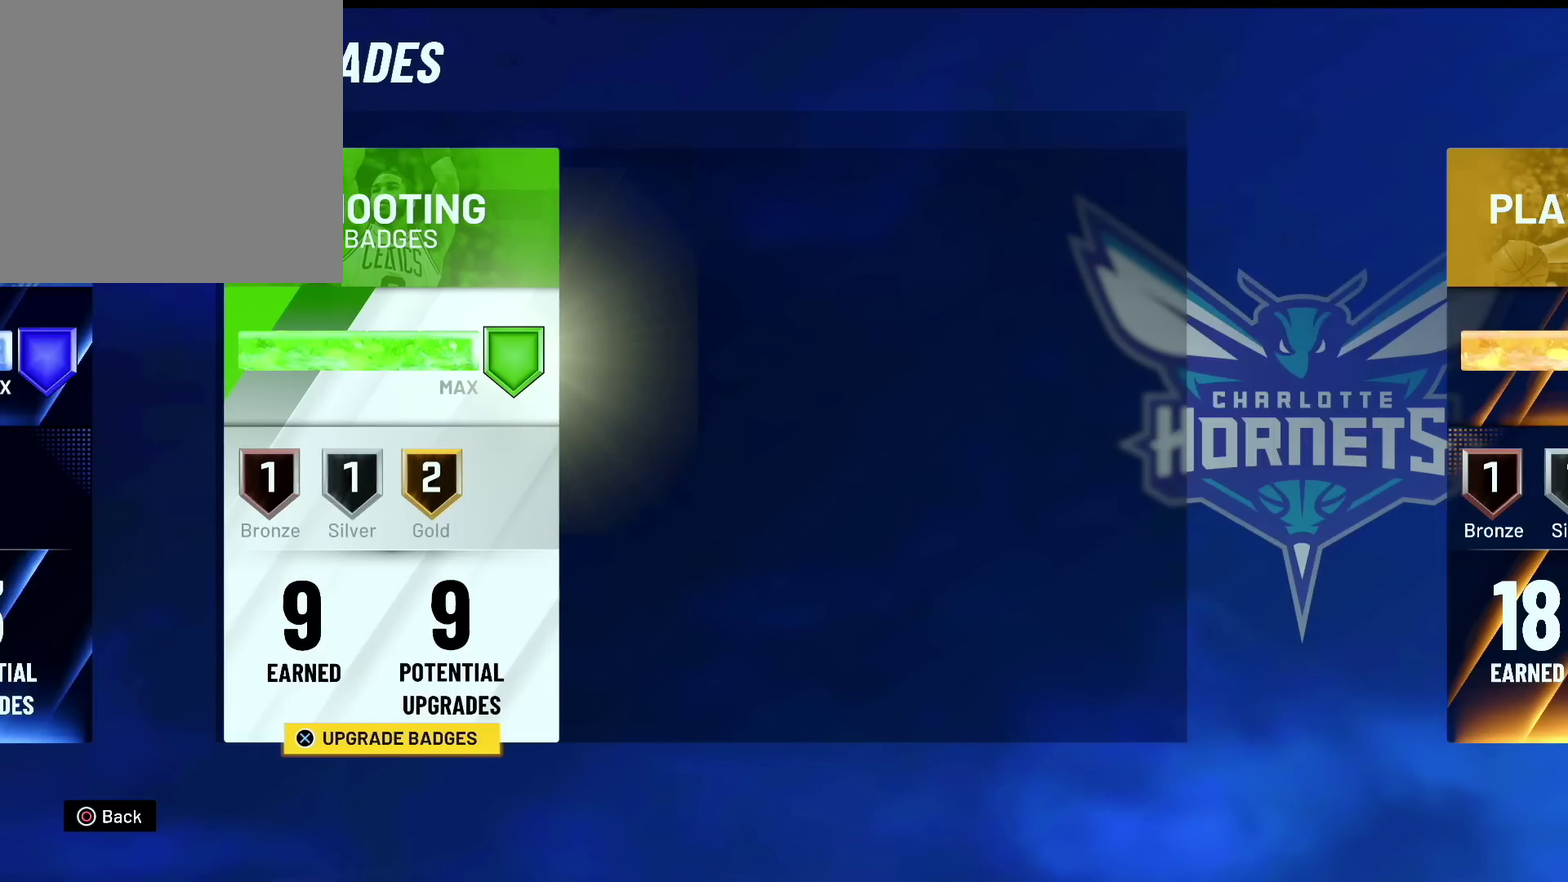
{"dt_ms": 300, "buttons": [], "left_stick": "center", "right_stick": "center", "events": [[17, "left_stick", "center"], [33, "CROSS", "down"], [167, "CROSS", "up"]]}
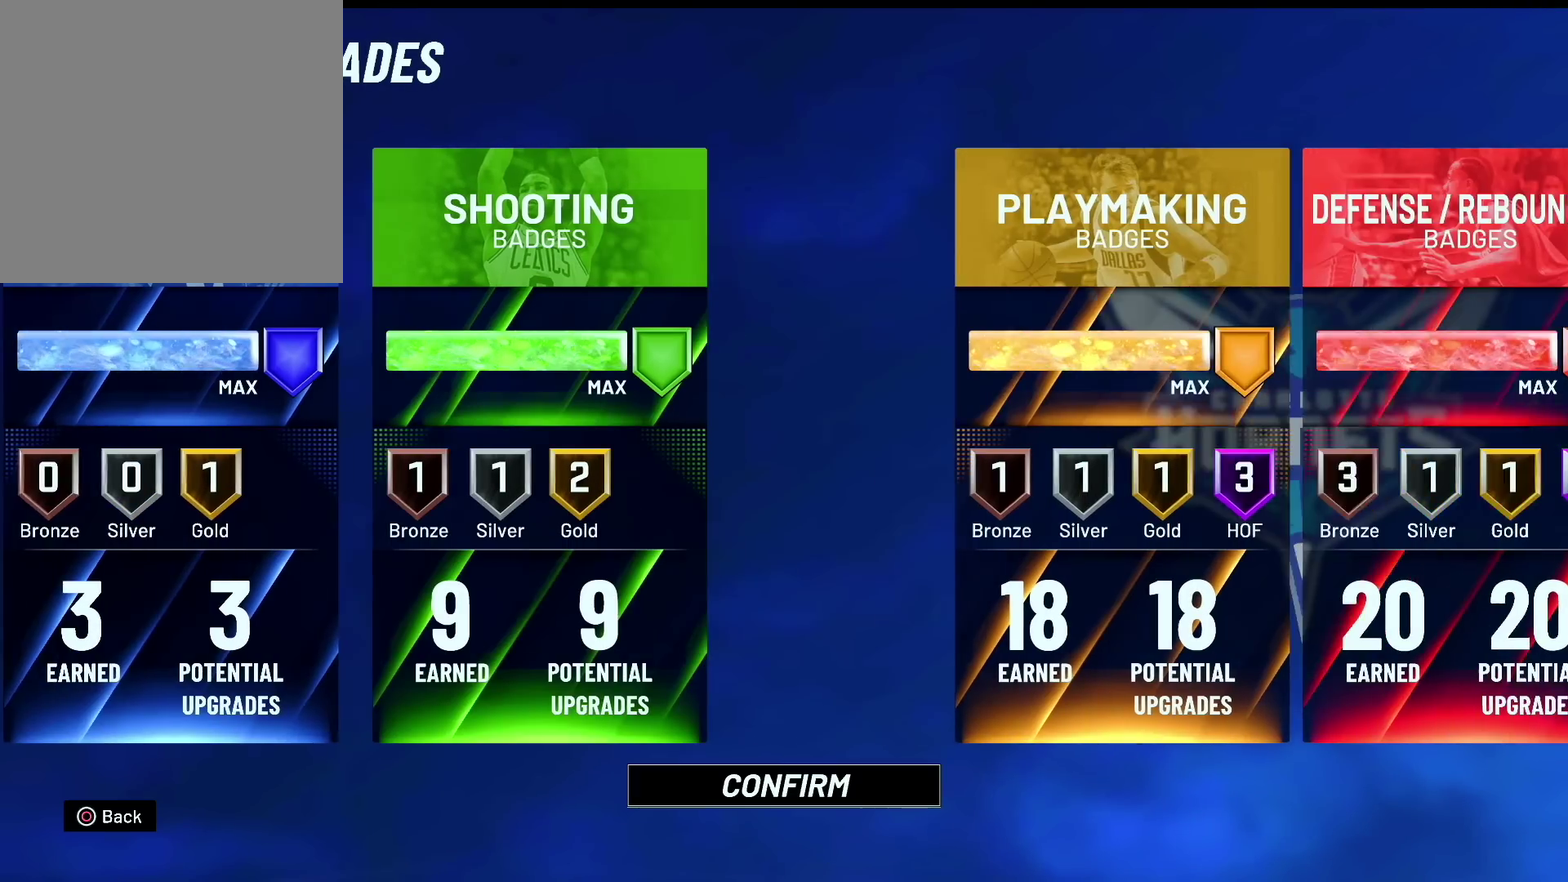
{"dt_ms": 300, "buttons": [], "left_stick": "center", "right_stick": "center", "events": []}
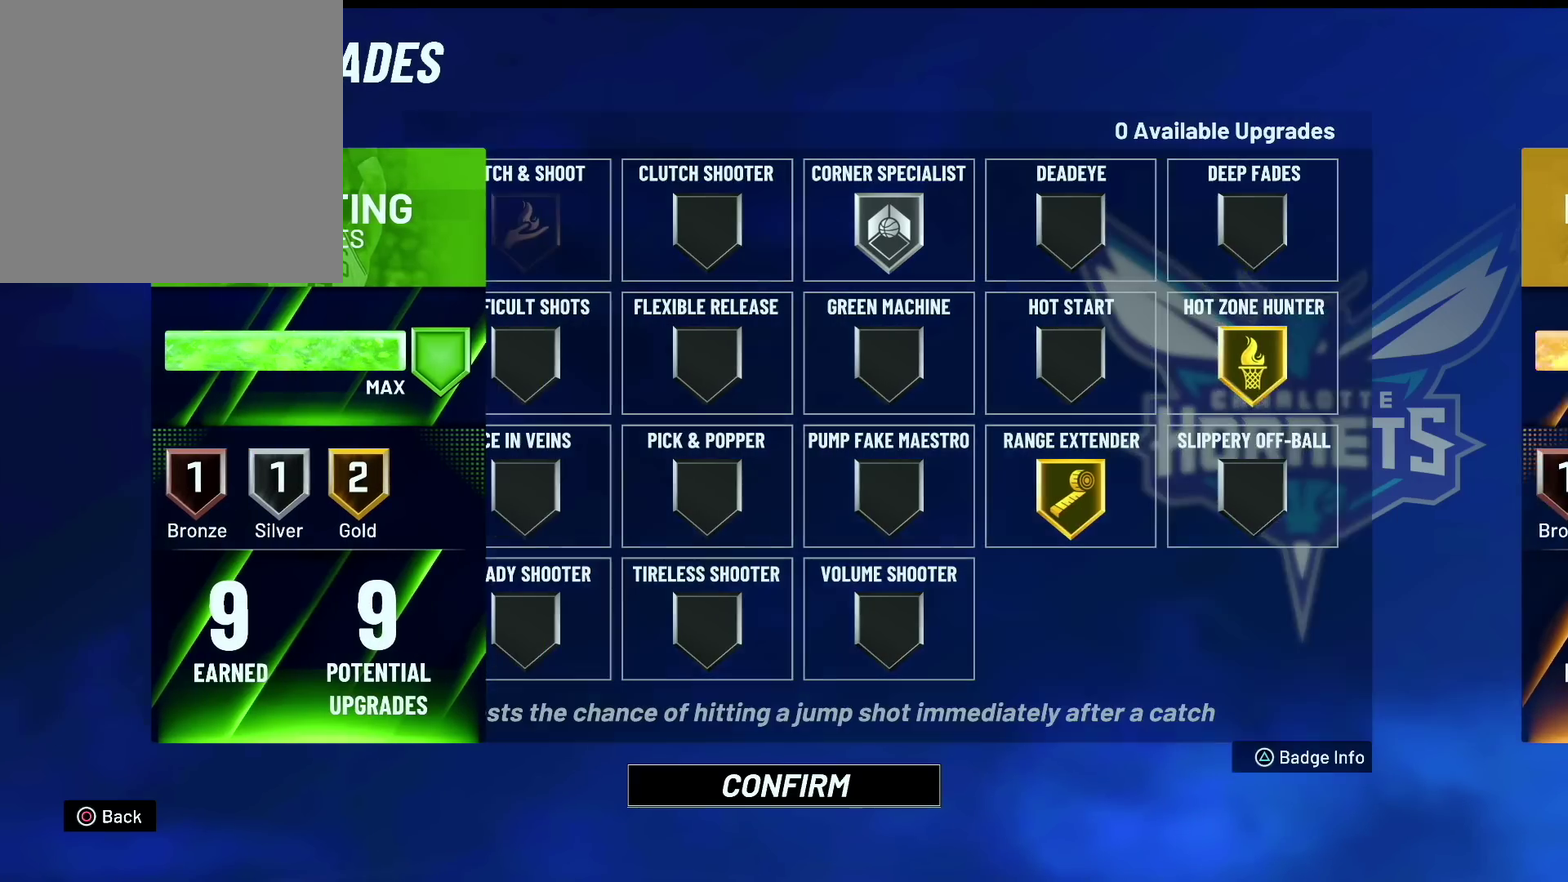
{"dt_ms": 700, "buttons": [], "left_stick": "center", "right_stick": "center", "events": [[167, "CIRCLE", "down"], [283, "CIRCLE", "up"]]}
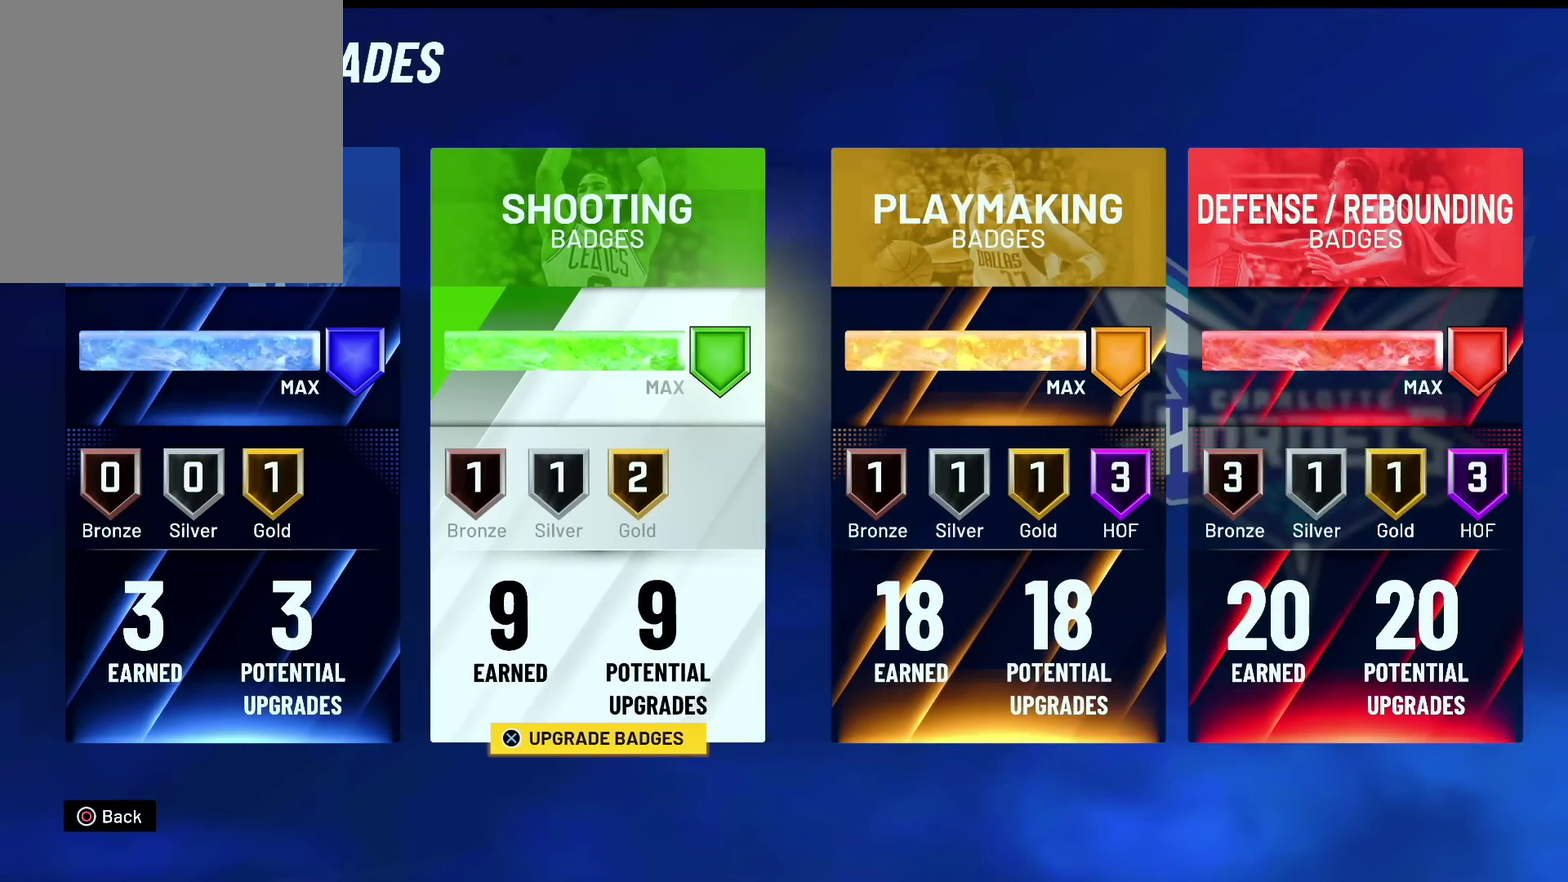
{"dt_ms": 500, "buttons": ["CIRCLE"], "left_stick": "center", "right_stick": "center", "events": [[483, "CIRCLE", "down"]]}
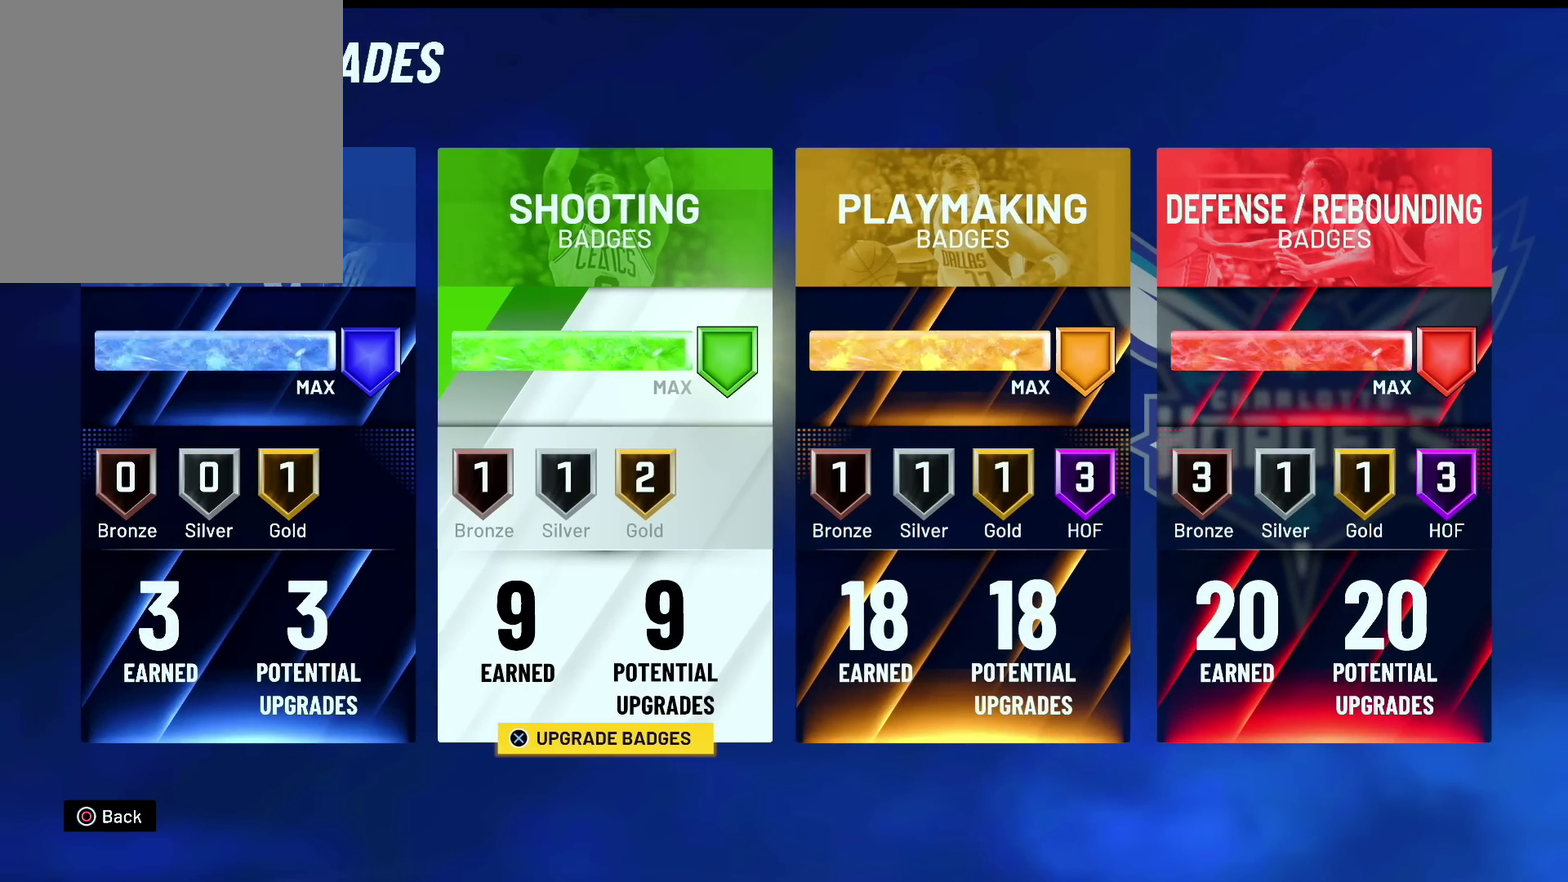
{"dt_ms": 500, "buttons": [], "left_stick": "center", "right_stick": "center", "events": [[117, "CIRCLE", "up"]]}
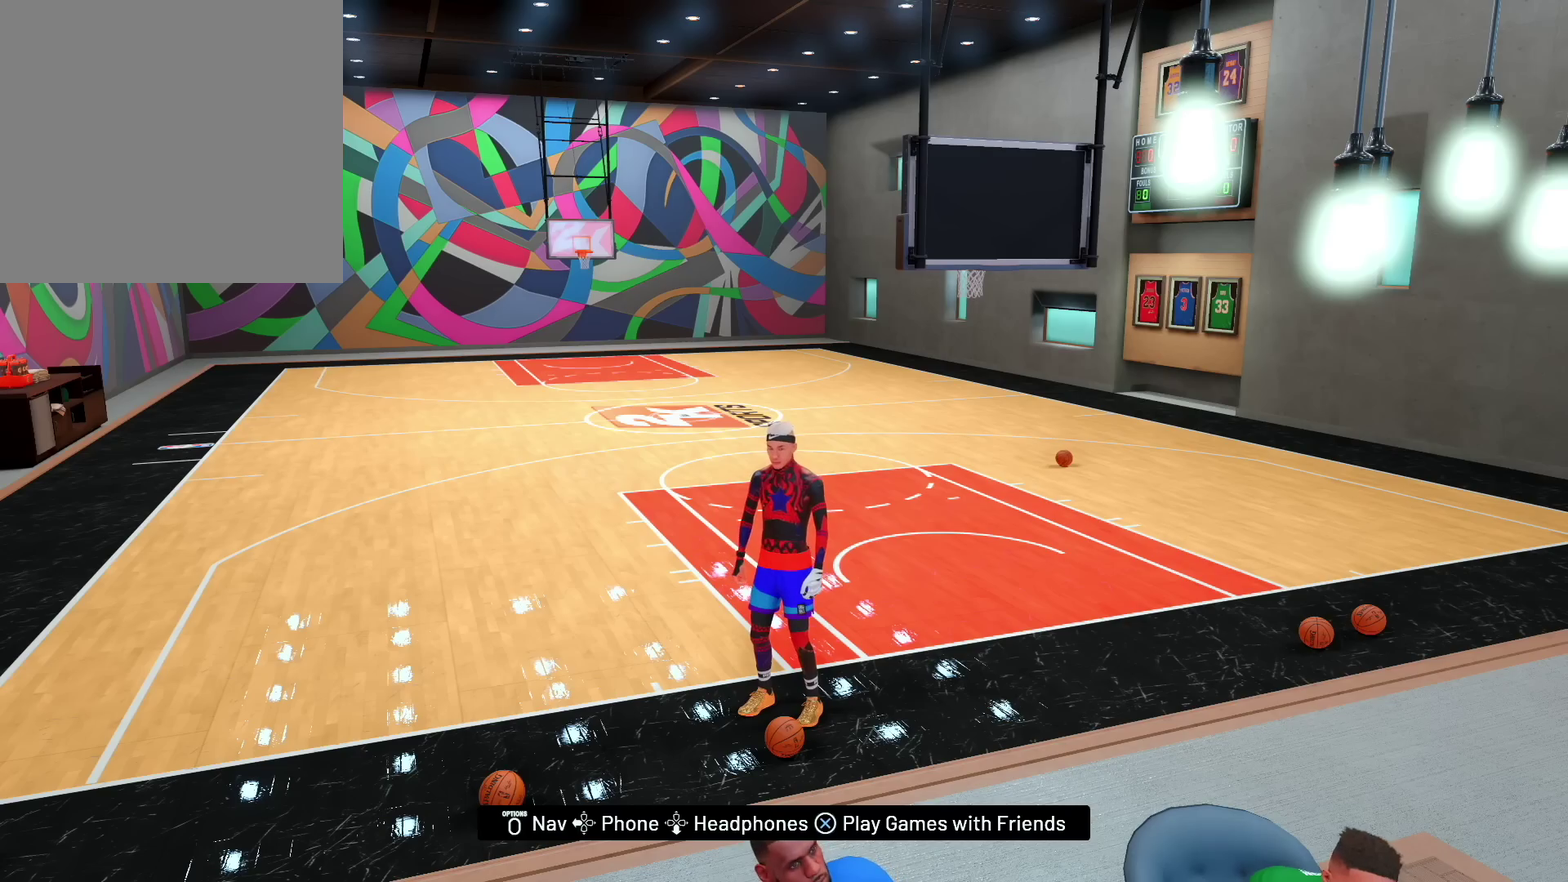
{"dt_ms": 500, "buttons": [], "left_stick": "center", "right_stick": "center", "events": []}
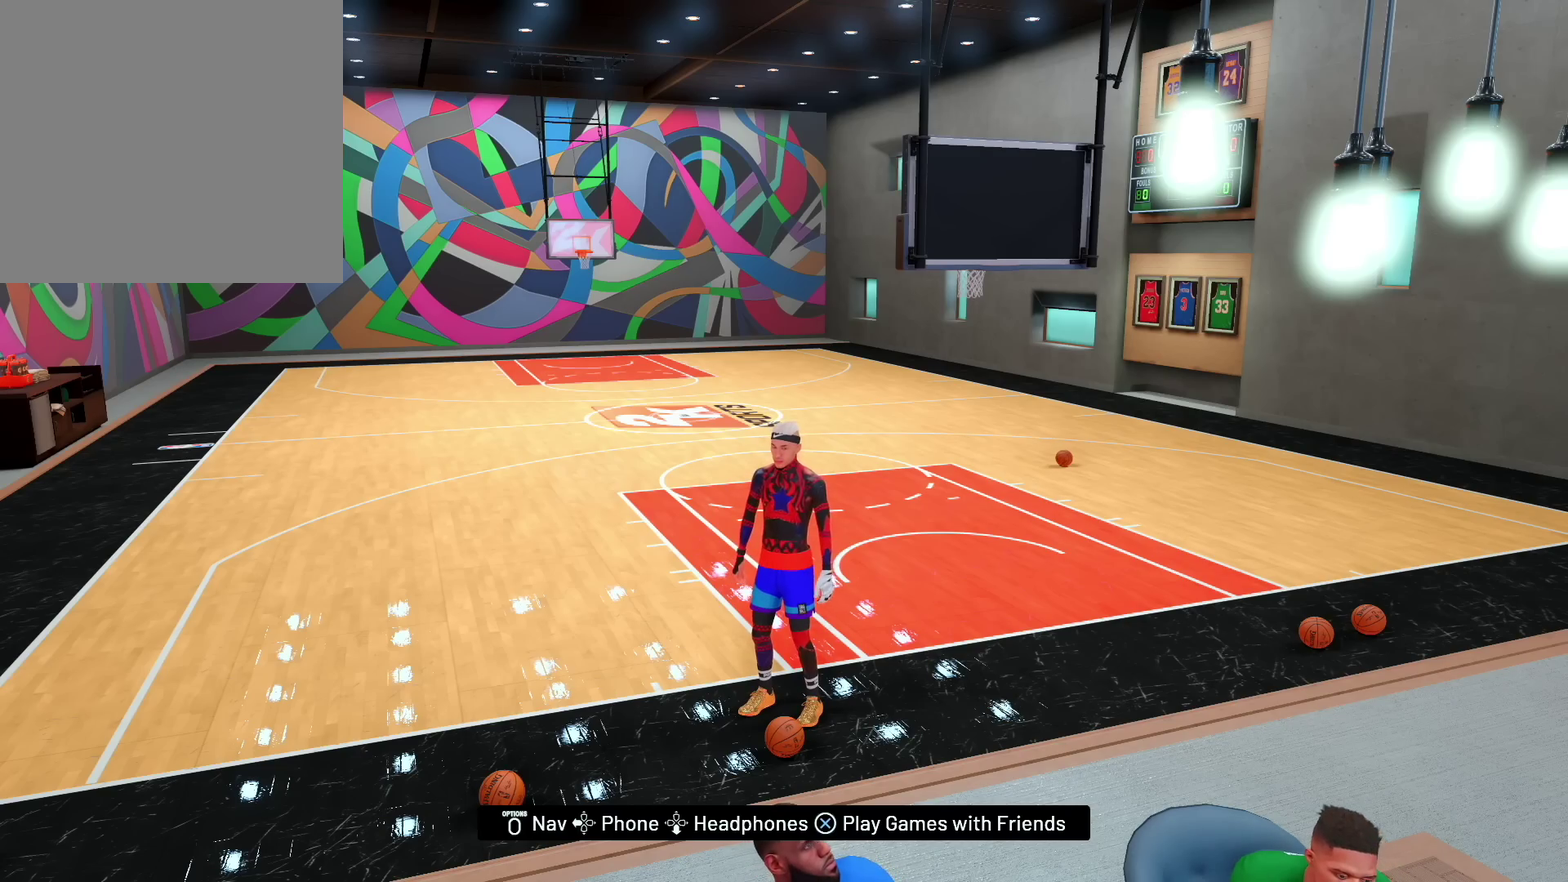
{"dt_ms": 600, "buttons": [], "left_stick": "center", "right_stick": "center", "events": [[317, "R1", "down"], [450, "R1", "up"]]}
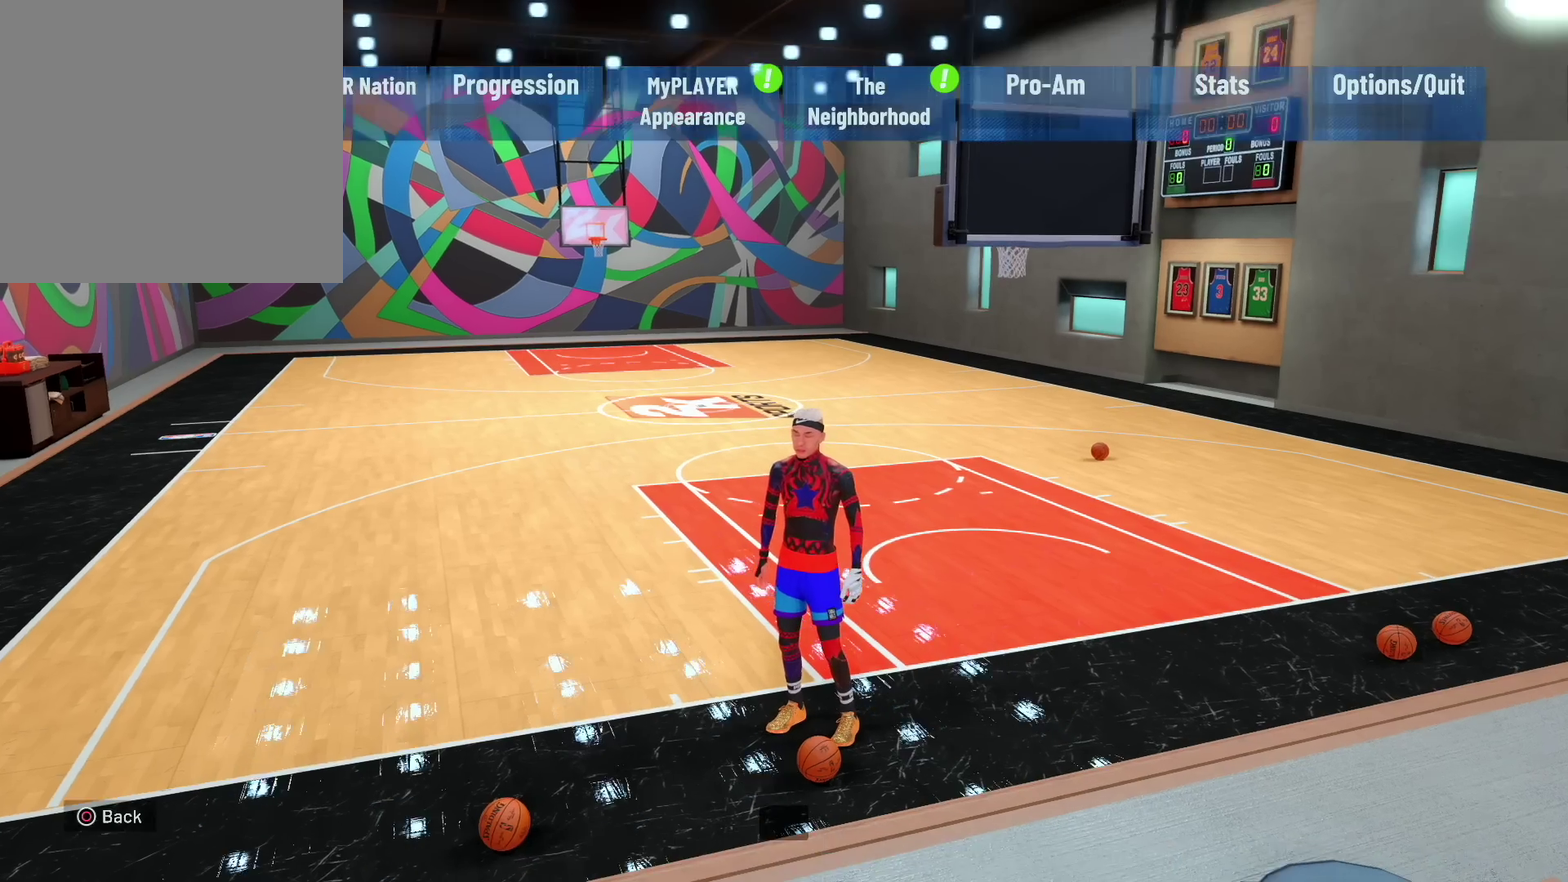
{"dt_ms": 600, "buttons": [], "left_stick": "right", "right_stick": "center", "events": [[50, "left_stick", "right"]]}
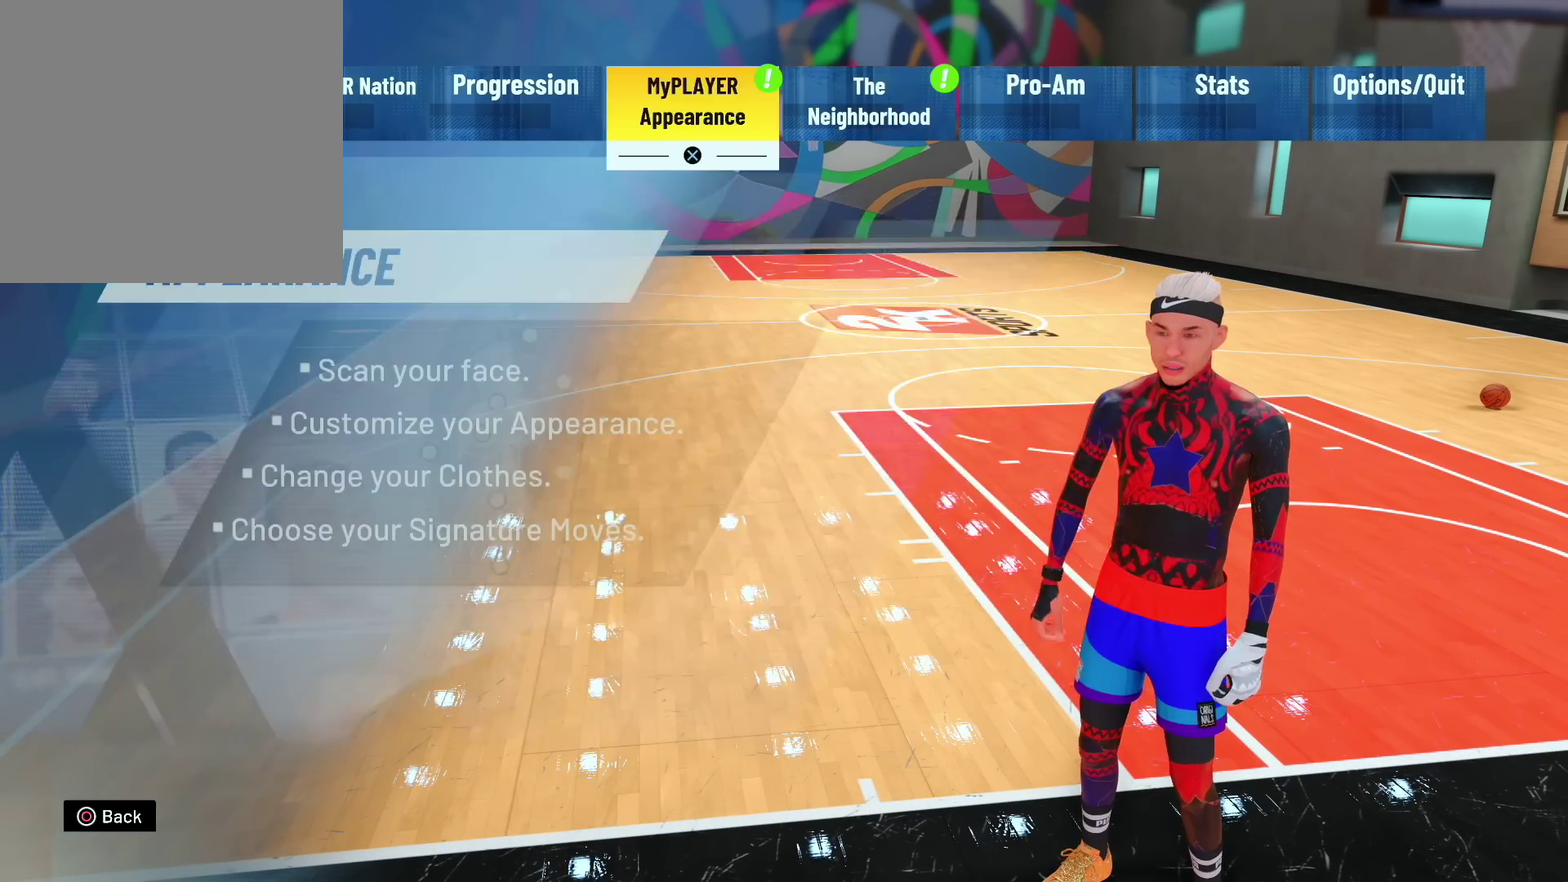
{"dt_ms": 300, "buttons": [], "left_stick": "center", "right_stick": "center", "events": [[267, "left_stick", "center"]]}